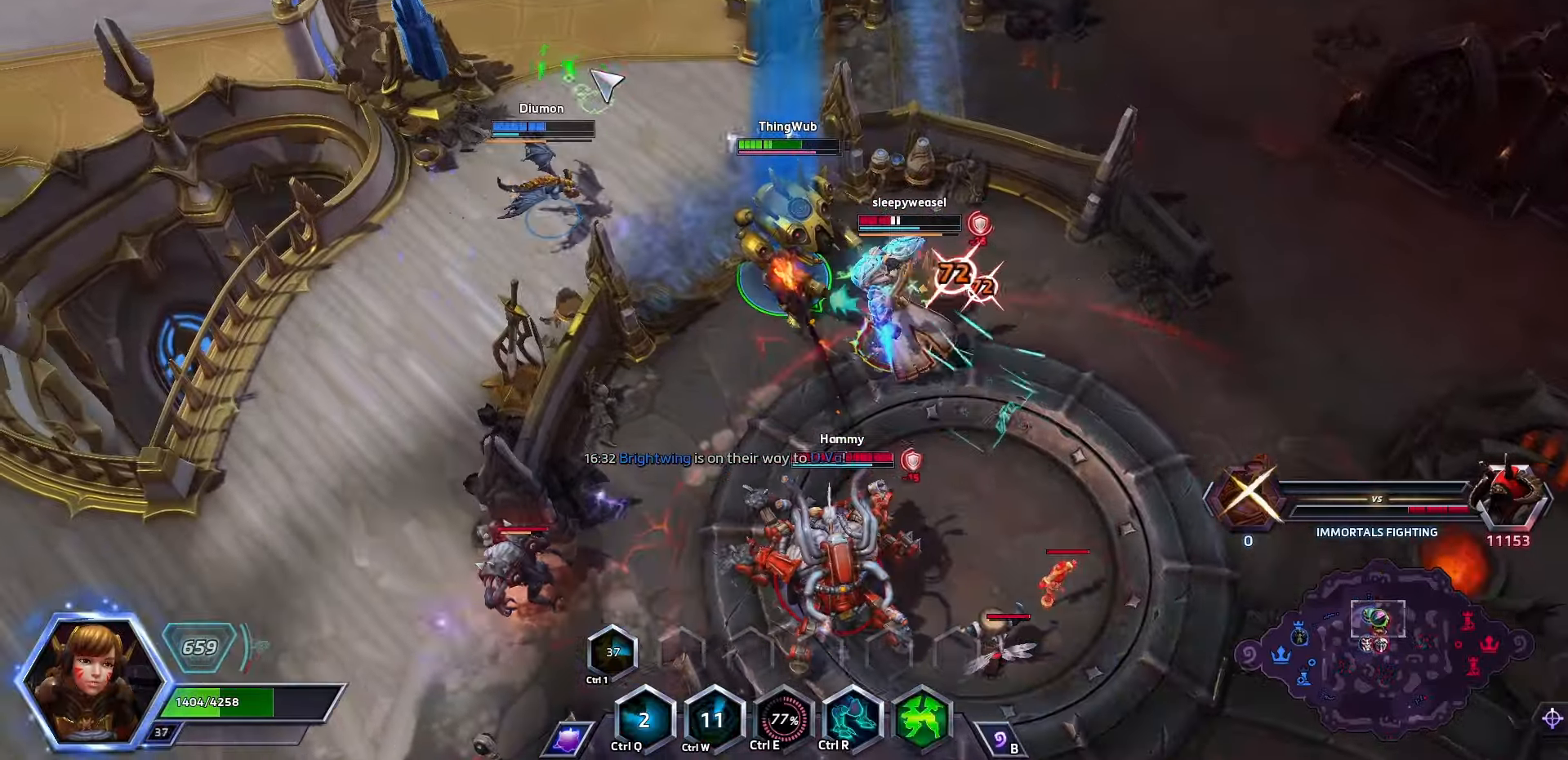
Gameplay with keyboard; each line is a JSON object with the keys held at the frame after it. "events" lists presses ("down") and releases ("up") of ".", "/", "0", "1", "2", "3", "4", "5", "6", "7", "8", "9", "a", "alt_l", "alt_r", "b", "backslash", "backspace", "c", "caps_lock", "comma", "ctrl_l", "ctrl_r", "d", "e", "equals", "f", "g", "h", "i", "j", "k", "l", "lbracket", "m", "minus", "n", "o", "p", "q", "quote", "r", "rbracket", "return", "s", "semicolon", "shift_l", "shift_r", "space", "super", "t", "tab", "tilde", "u", "v", "w", "x", "y" and "z" between this image and that frame as [ms after this image, input, new state], when the widget could be followed in between. No other keys are recorded. Mouse input is not recorded.
{"keys": ["space"], "events": []}
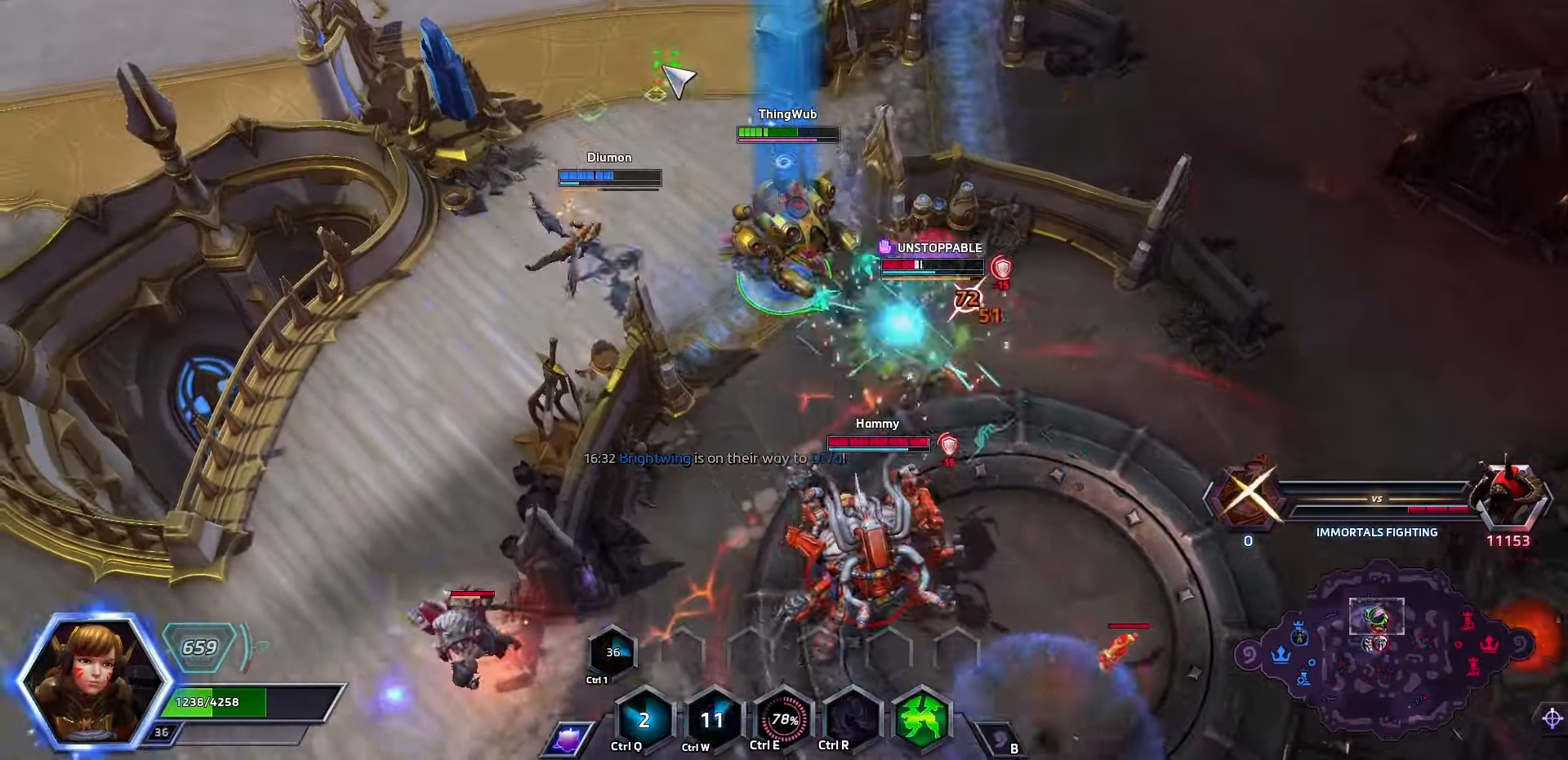
{"keys": ["space"], "events": []}
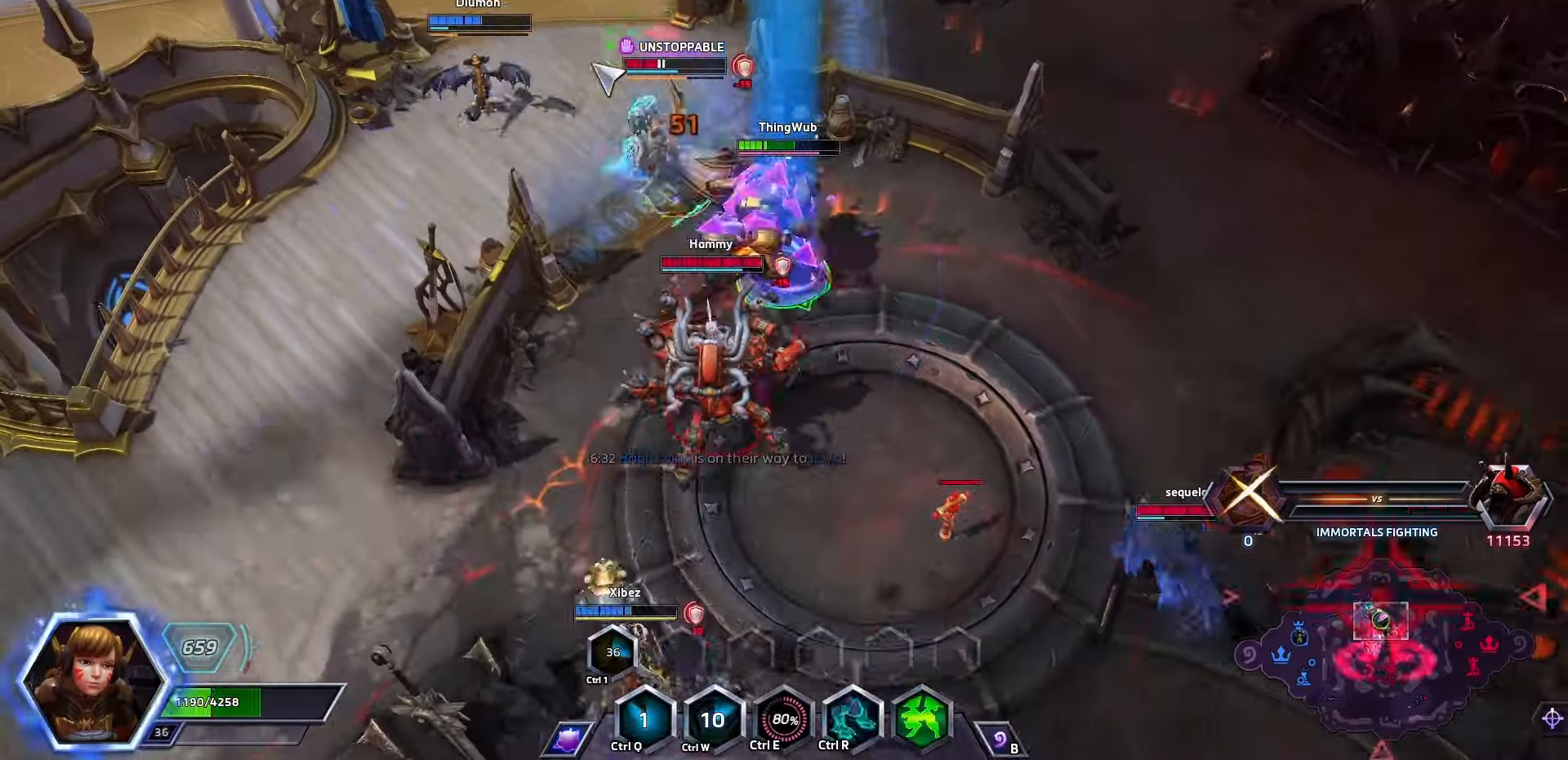
{"keys": ["space"], "events": [[67, "r", "down"], [133, "r", "up"], [167, "r", "down"], [267, "r", "up"], [267, "space", "up"], [333, "space", "down"]]}
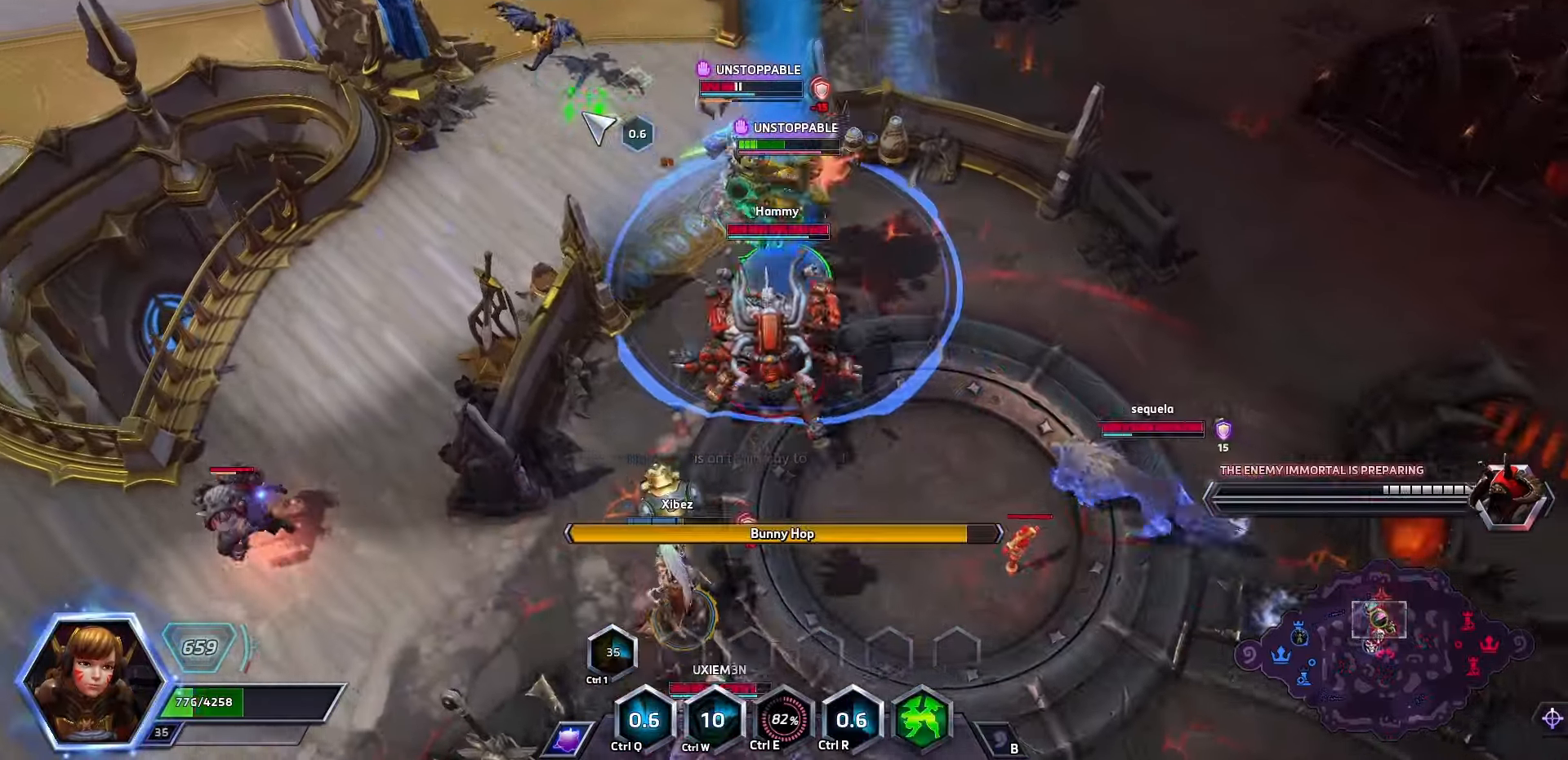
{"keys": ["space"], "events": []}
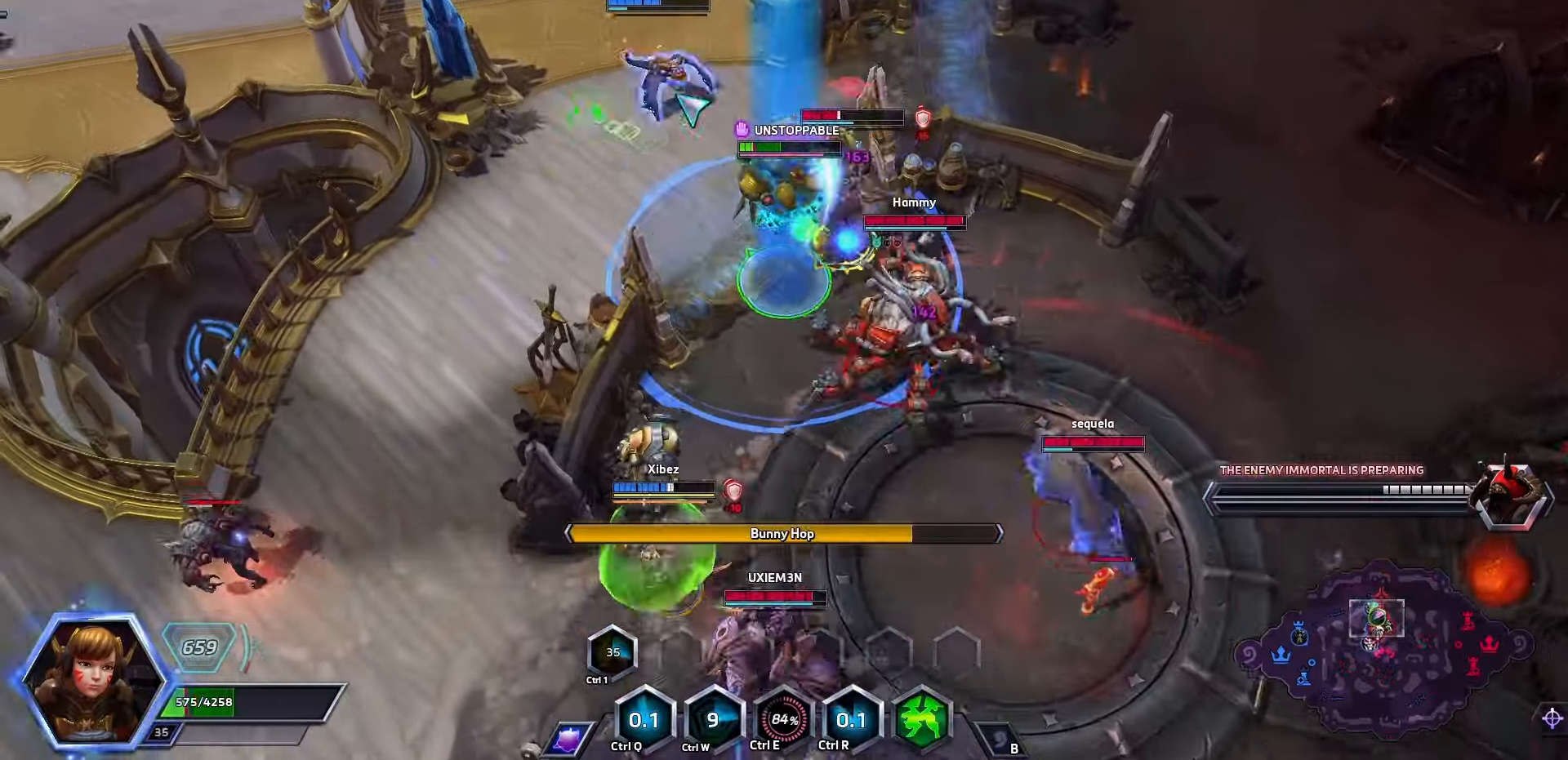
{"keys": ["r", "space"], "events": [[467, "r", "down"]]}
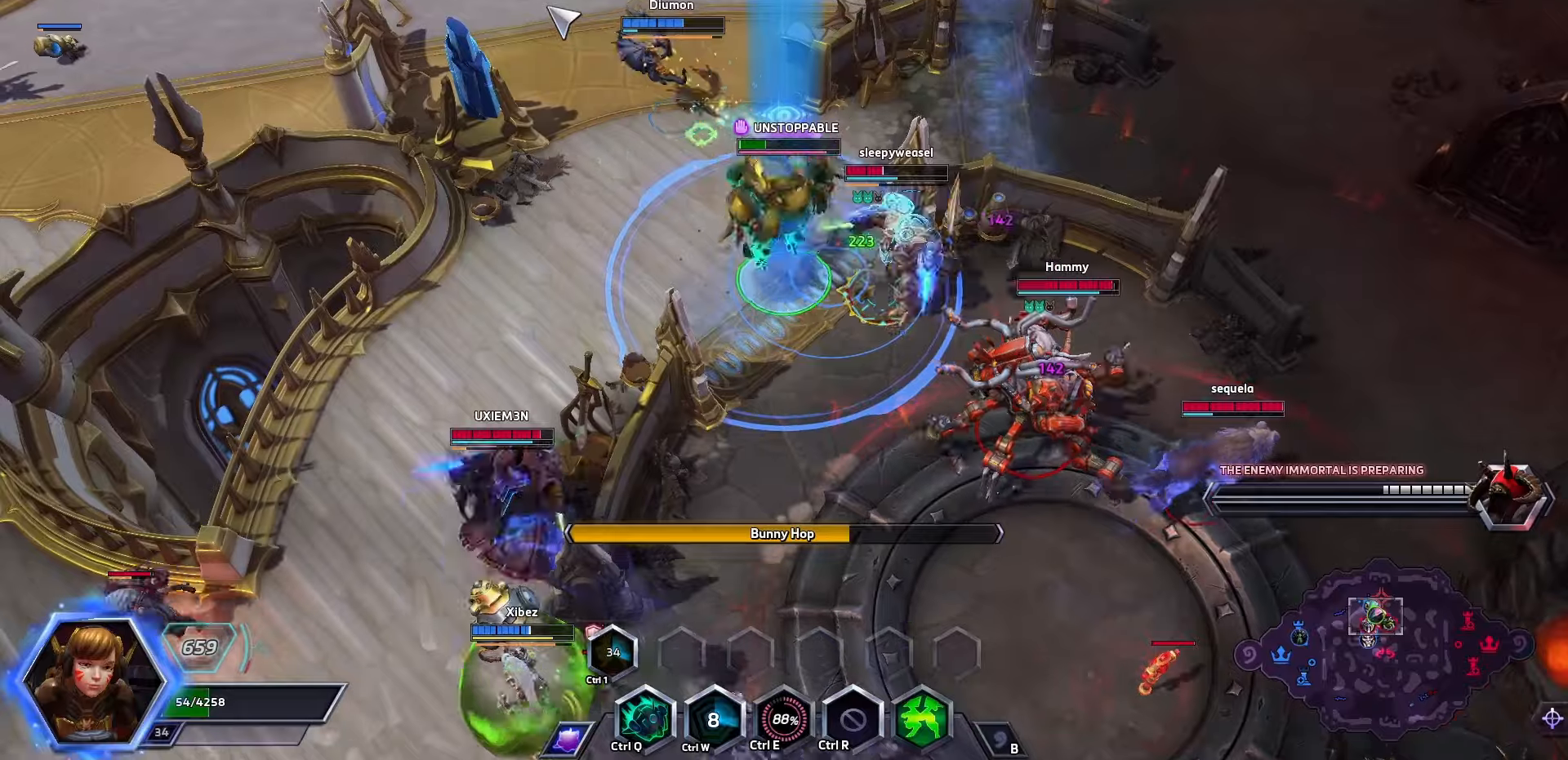
{"keys": ["space"], "events": [[100, "r", "up"], [167, "q", "down"], [267, "q", "up"]]}
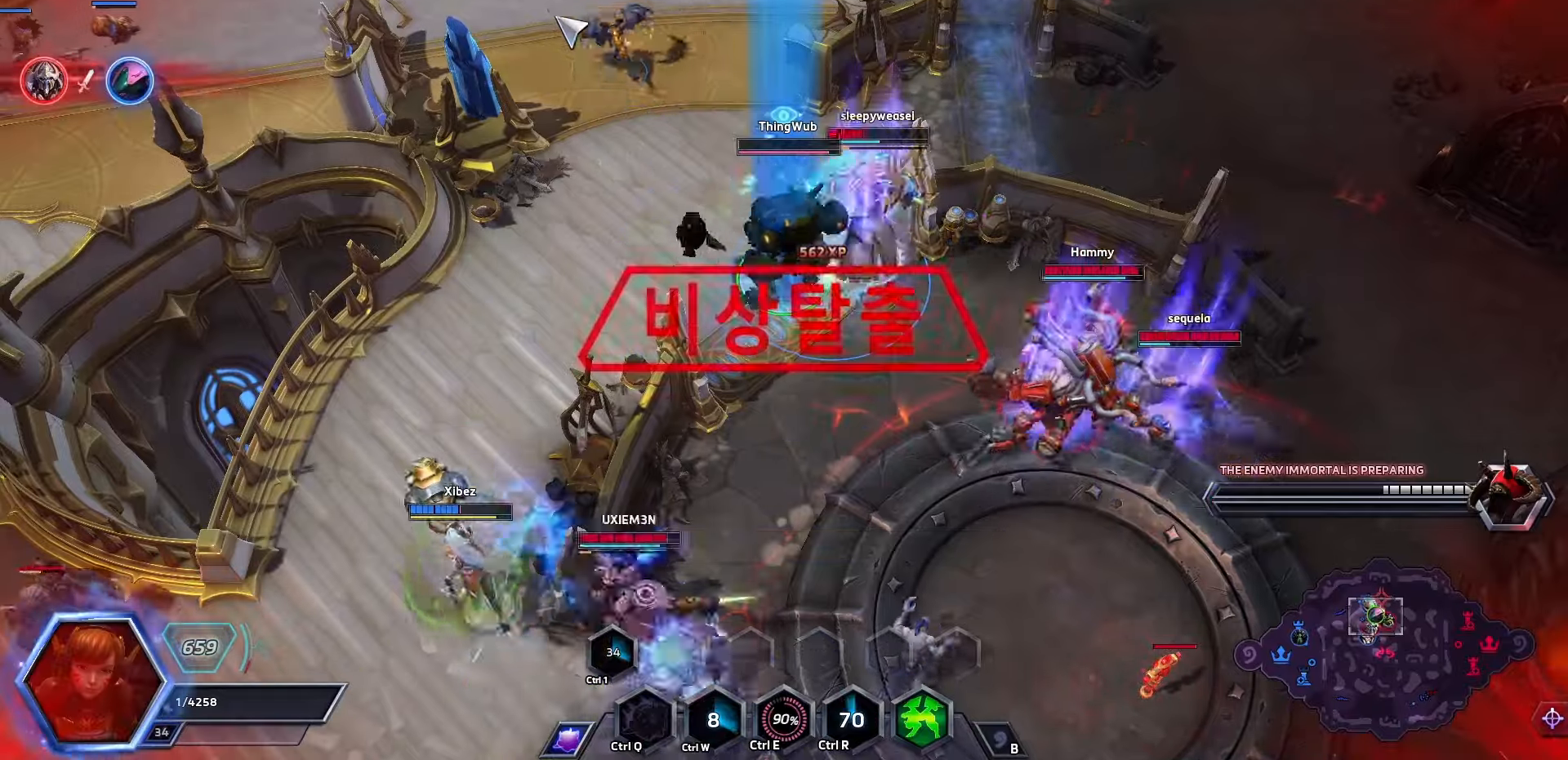
{"keys": ["space"], "events": [[267, "space", "up"], [334, "space", "down"]]}
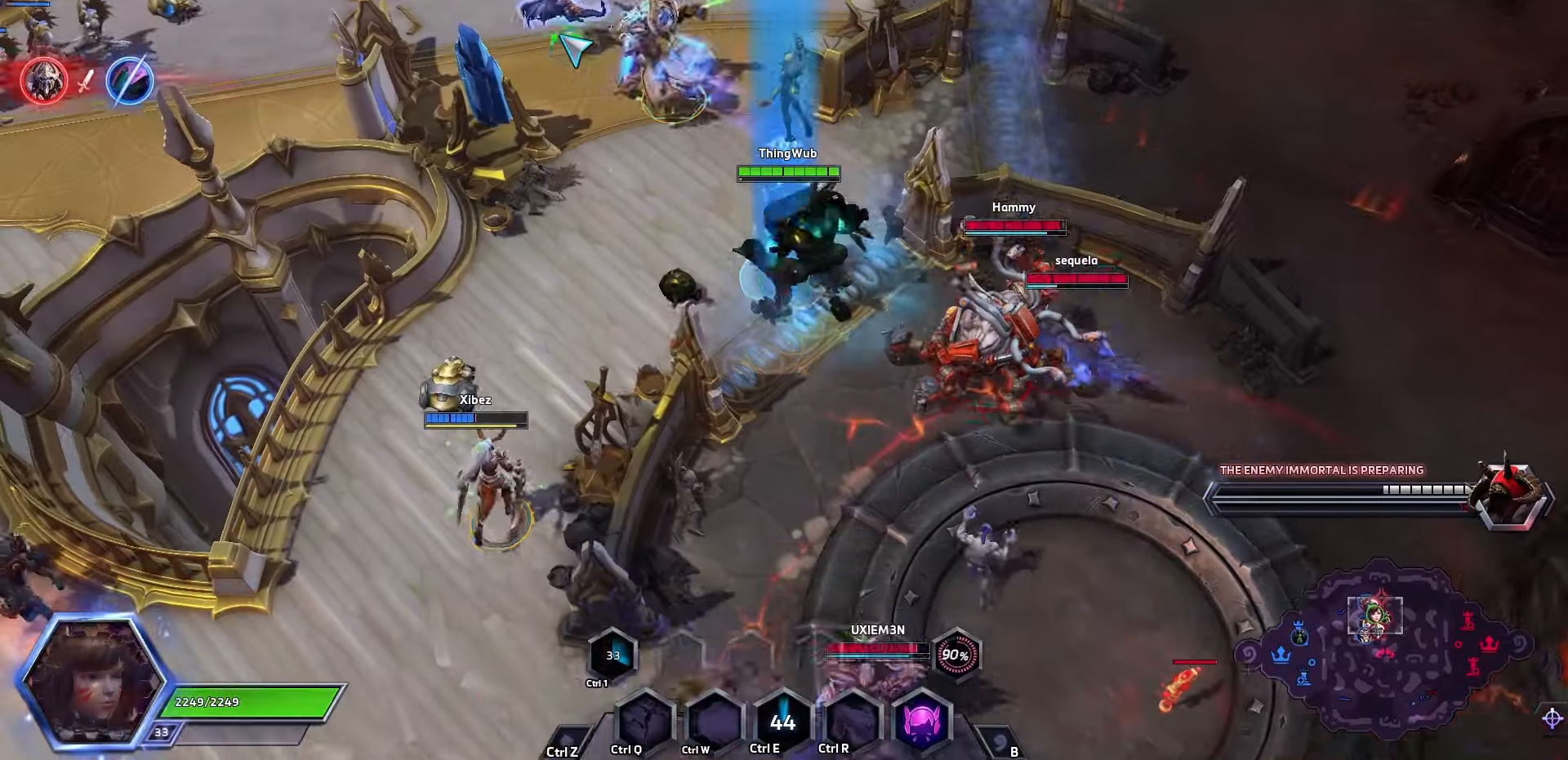
{"keys": [], "events": [[267, "space", "up"]]}
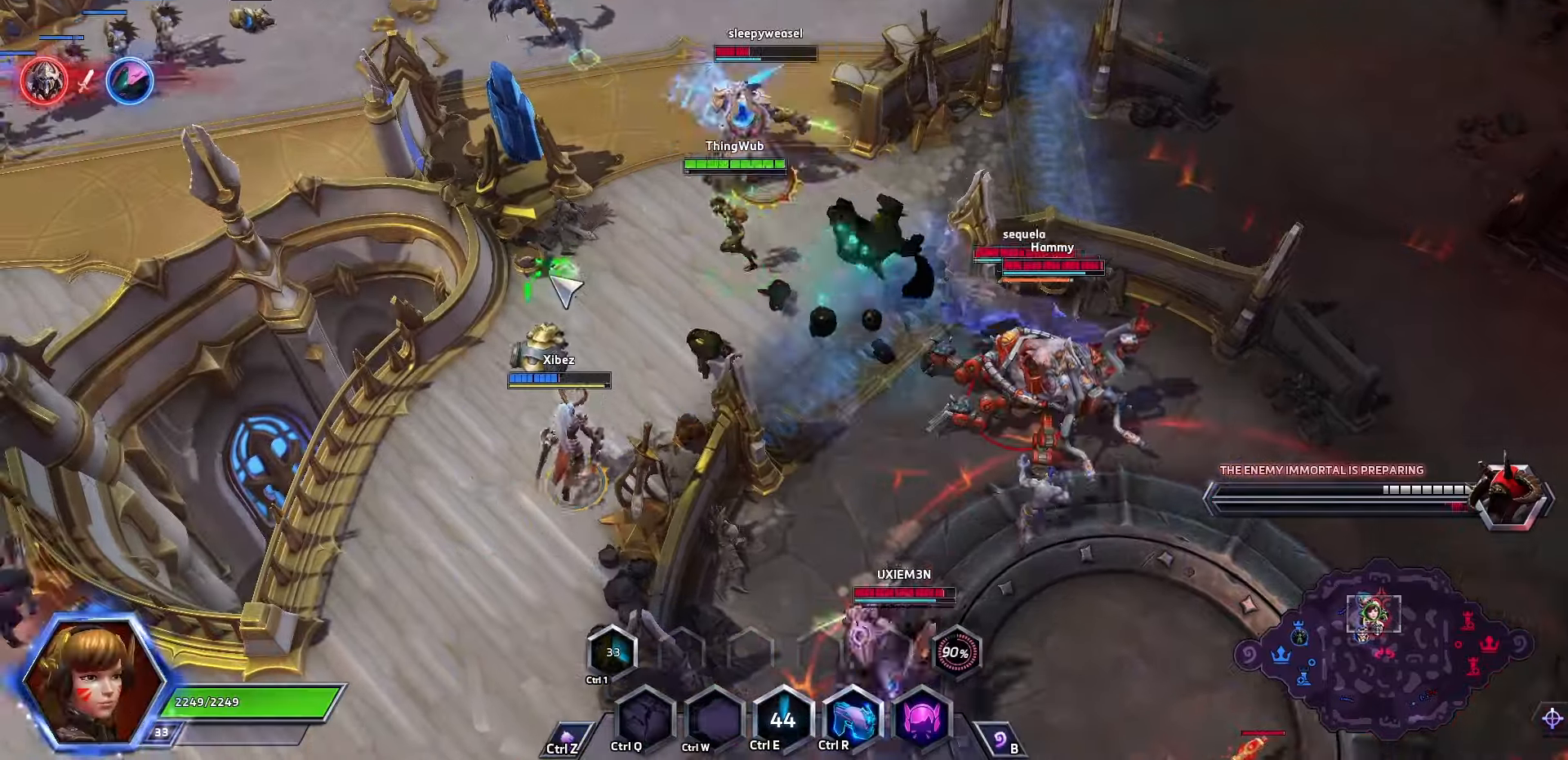
{"keys": [], "events": [[200, "a", "down"], [267, "a", "up"], [300, "a", "down"], [367, "a", "up"]]}
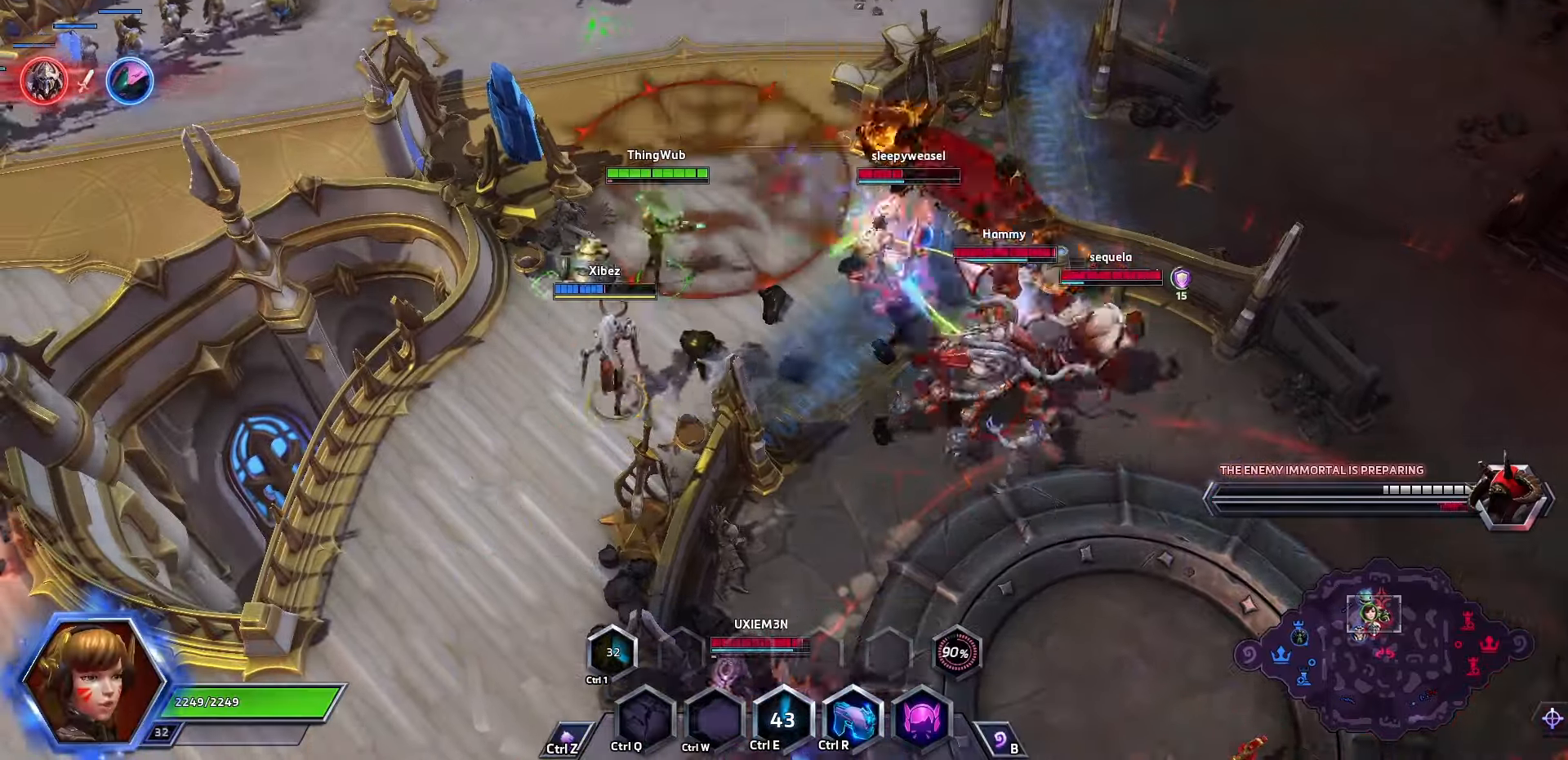
{"keys": [], "events": []}
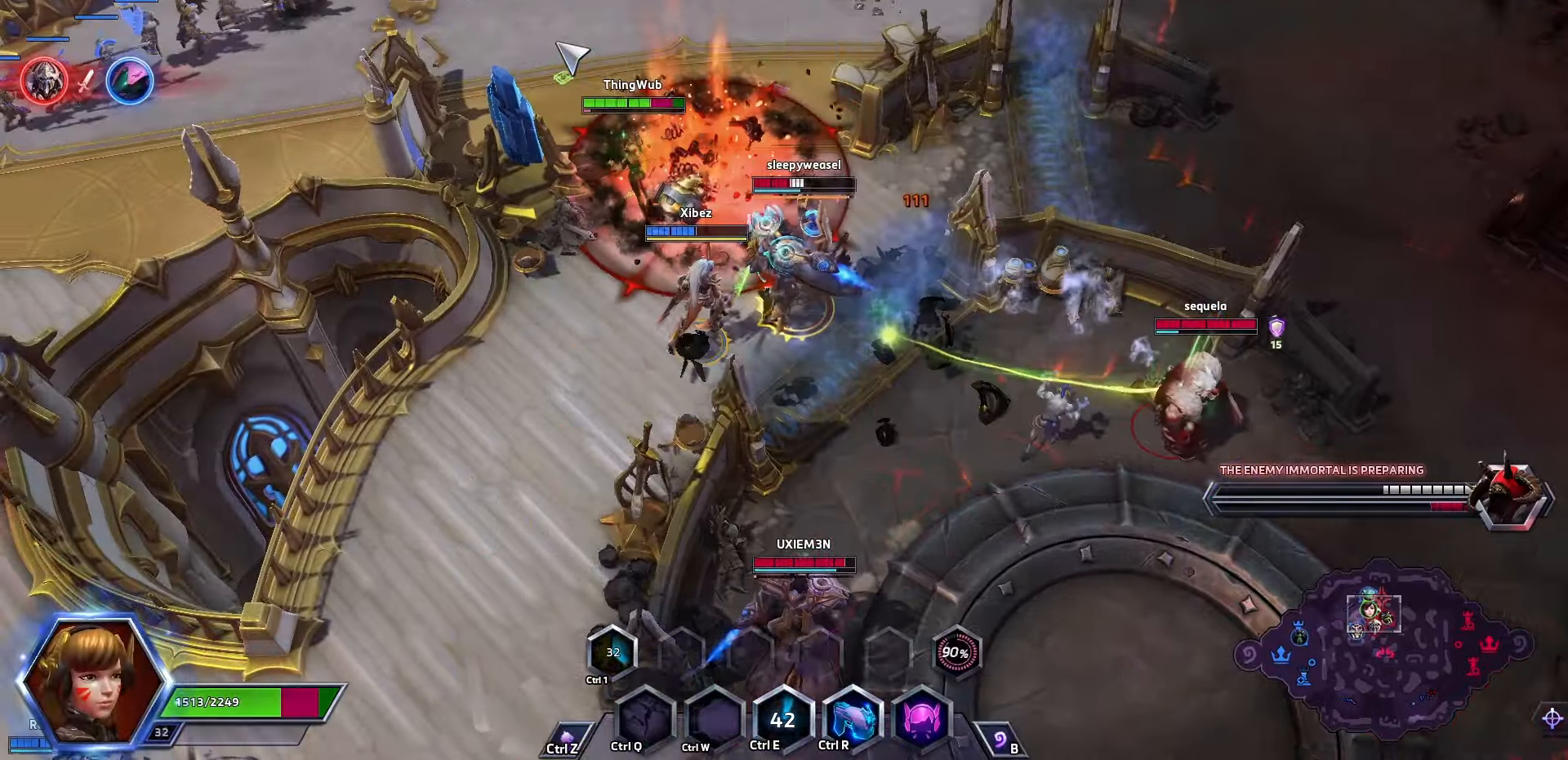
{"keys": [], "events": [[367, "r", "down"], [467, "r", "up"]]}
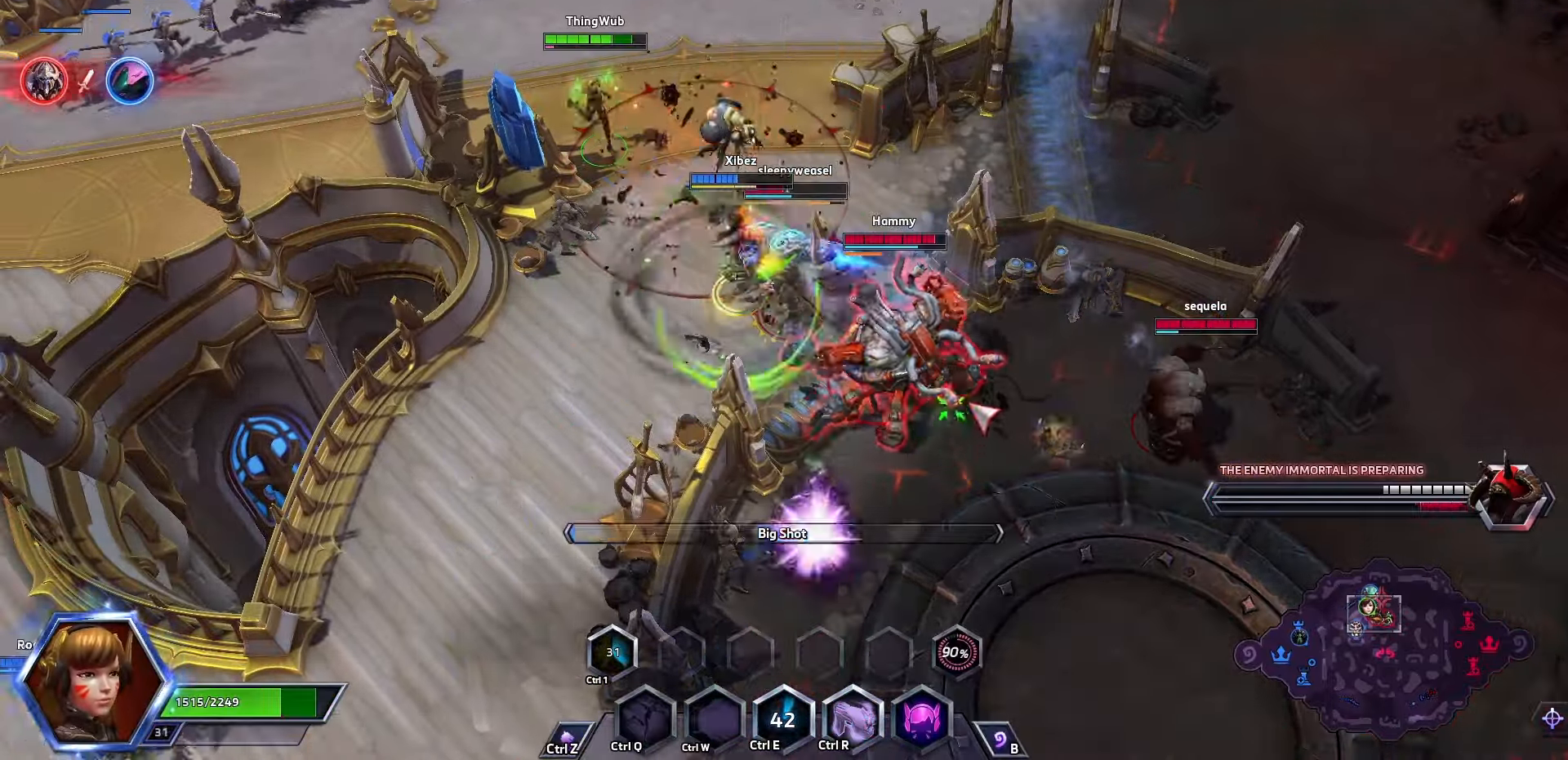
{"keys": [], "events": []}
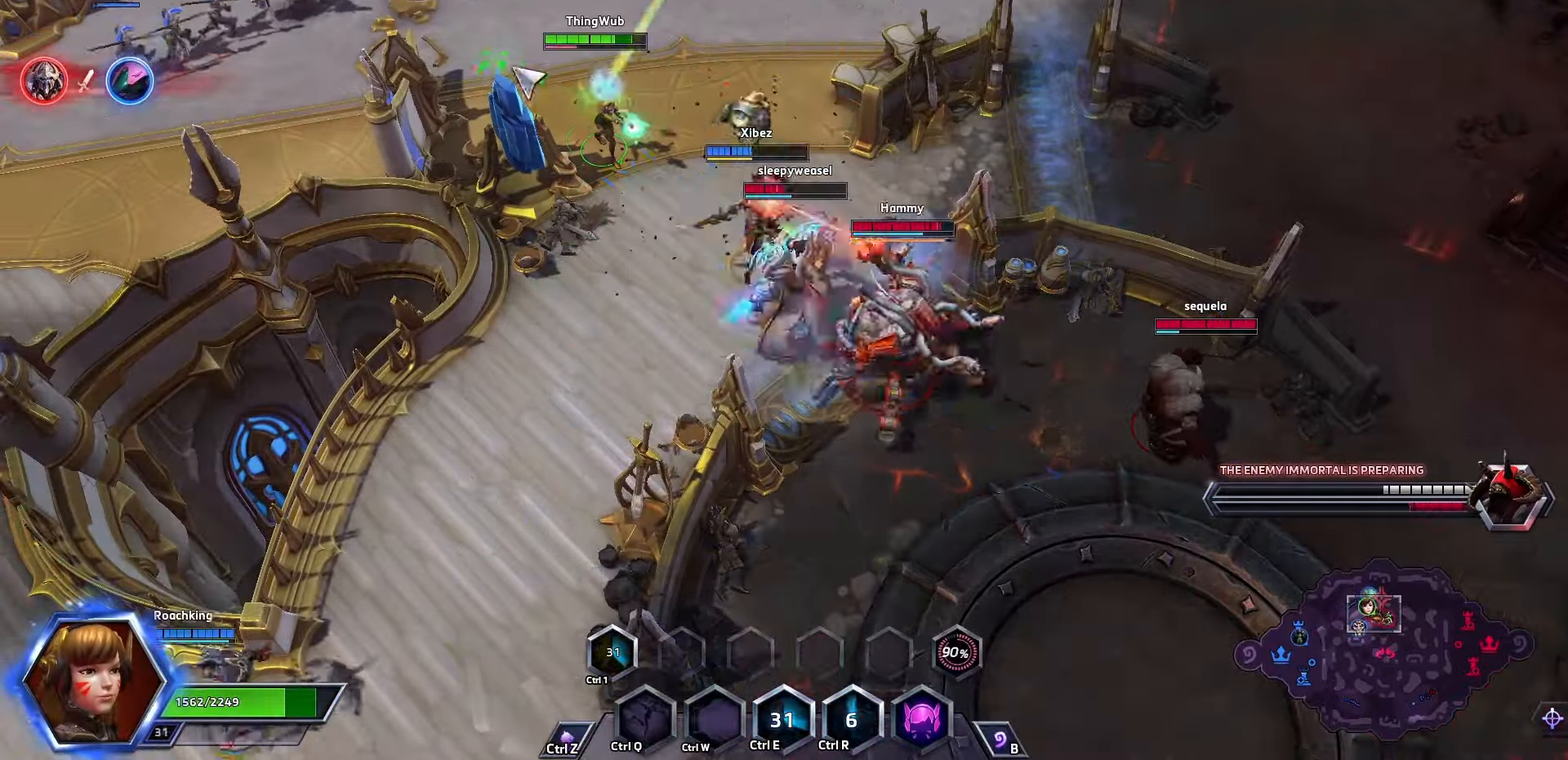
{"keys": [], "events": [[300, "a", "down"], [334, "a", "up"], [400, "a", "down"], [500, "a", "up"]]}
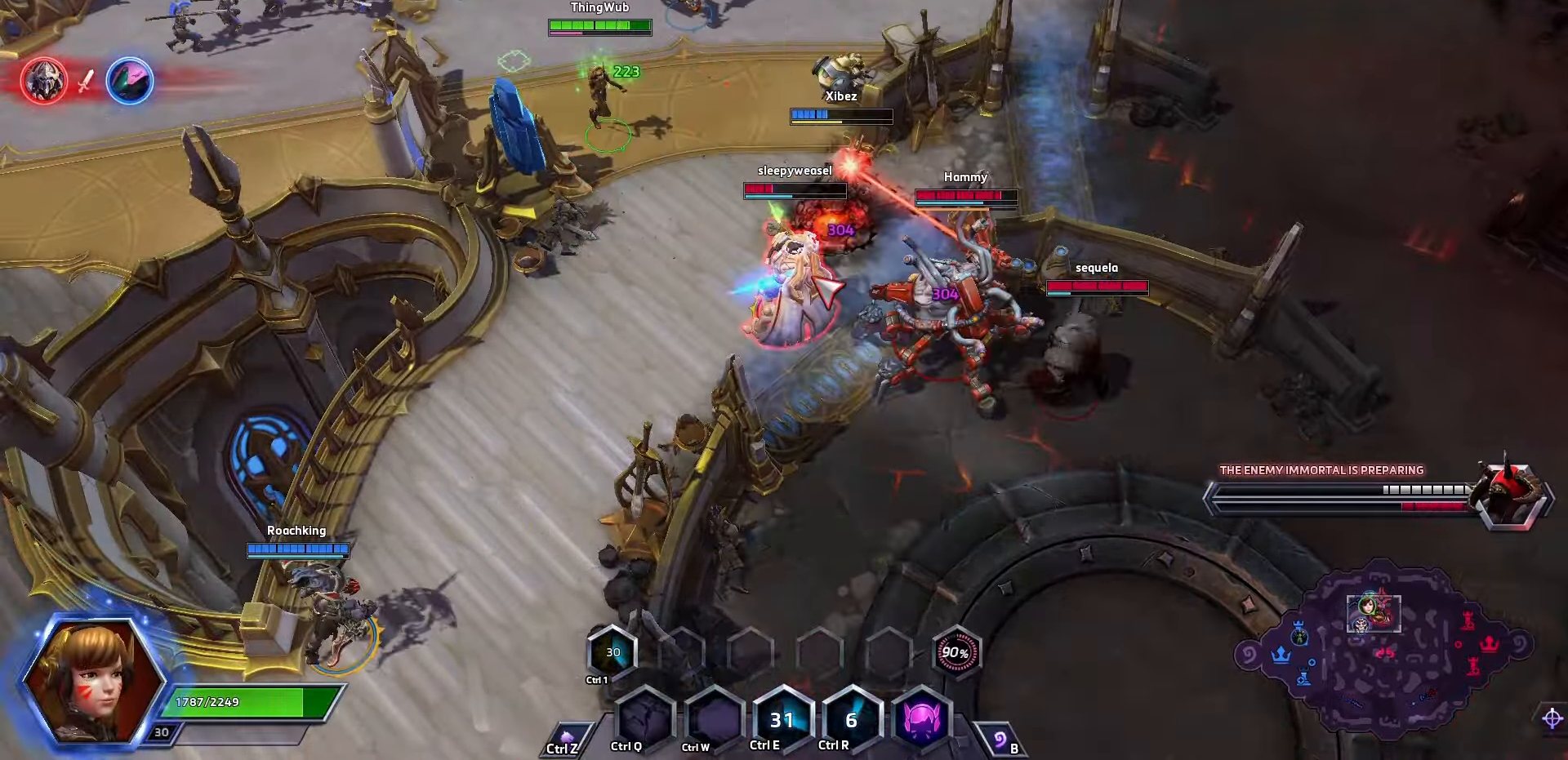
{"keys": [], "events": [[67, "a", "down"], [334, "a", "up"], [367, "a", "down"], [500, "a", "up"]]}
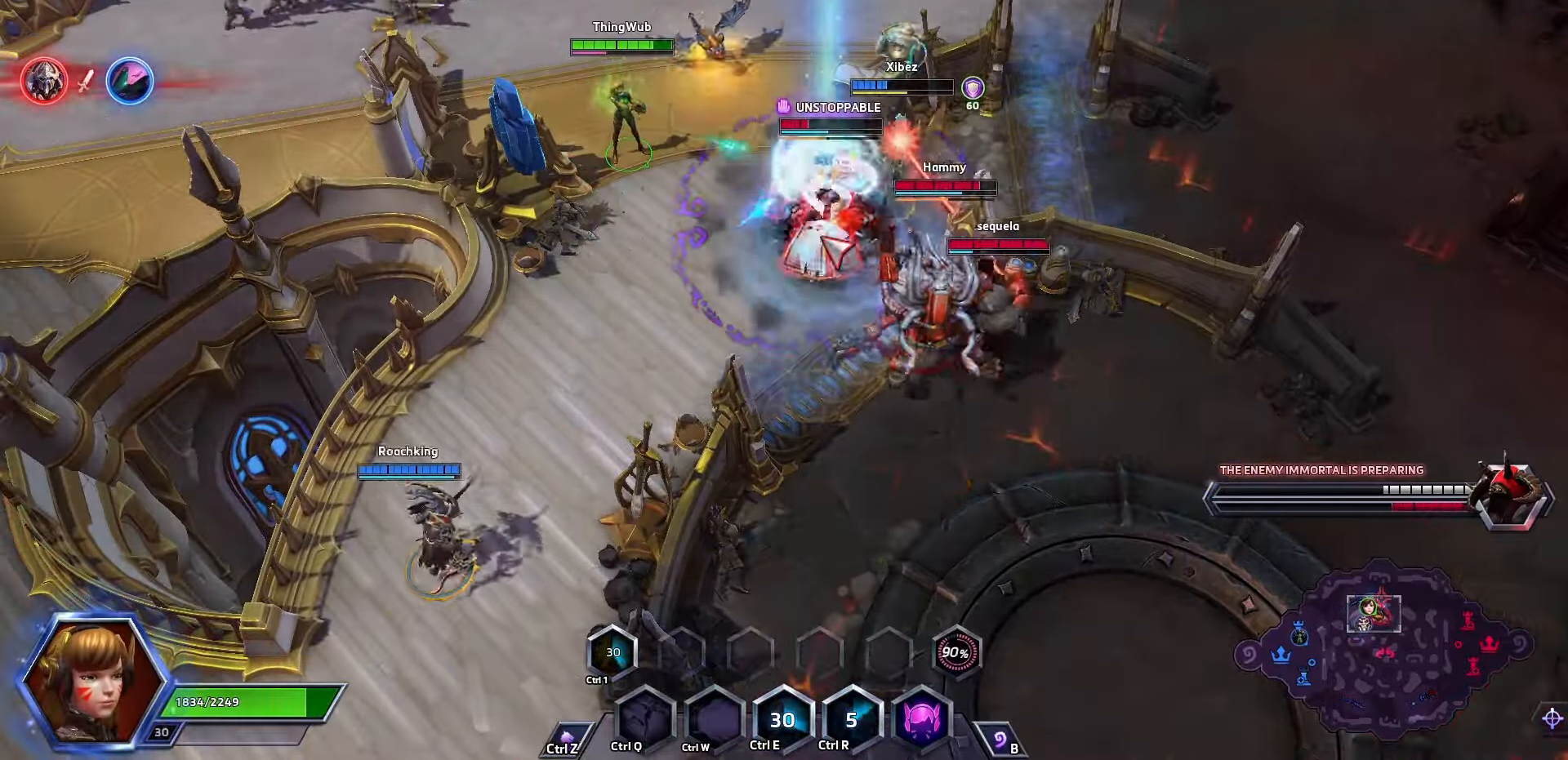
{"keys": ["a"], "events": [[67, "a", "down"], [167, "a", "up"], [200, "a", "down"], [300, "a", "up"], [334, "a", "down"], [434, "a", "up"], [467, "a", "down"]]}
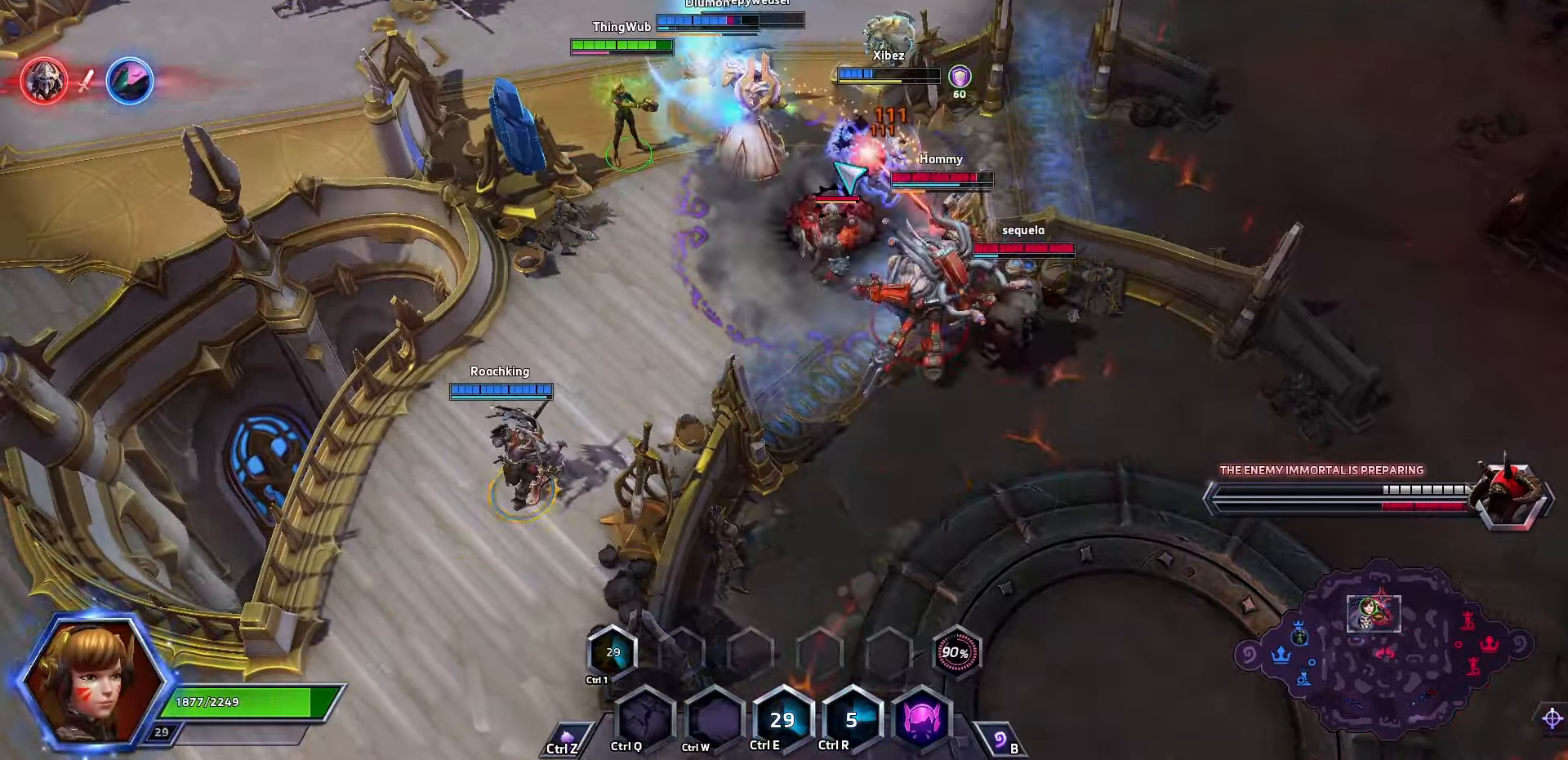
{"keys": [], "events": [[66, "a", "up"], [166, "a", "down"], [200, "a", "up"], [300, "a", "down"], [400, "a", "up"]]}
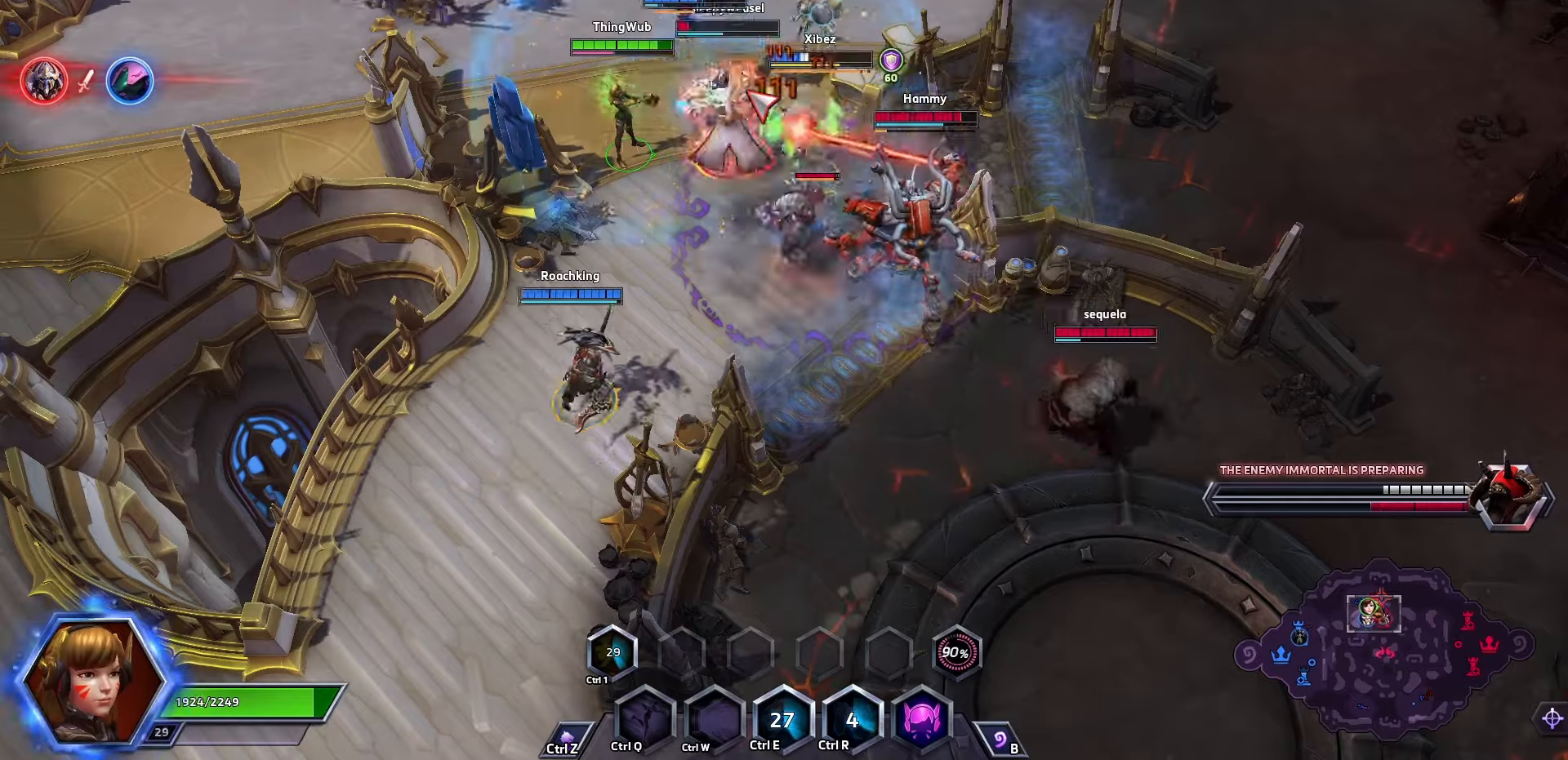
{"keys": [], "events": [[133, "a", "down"], [233, "a", "up"], [333, "space", "down"], [500, "space", "up"]]}
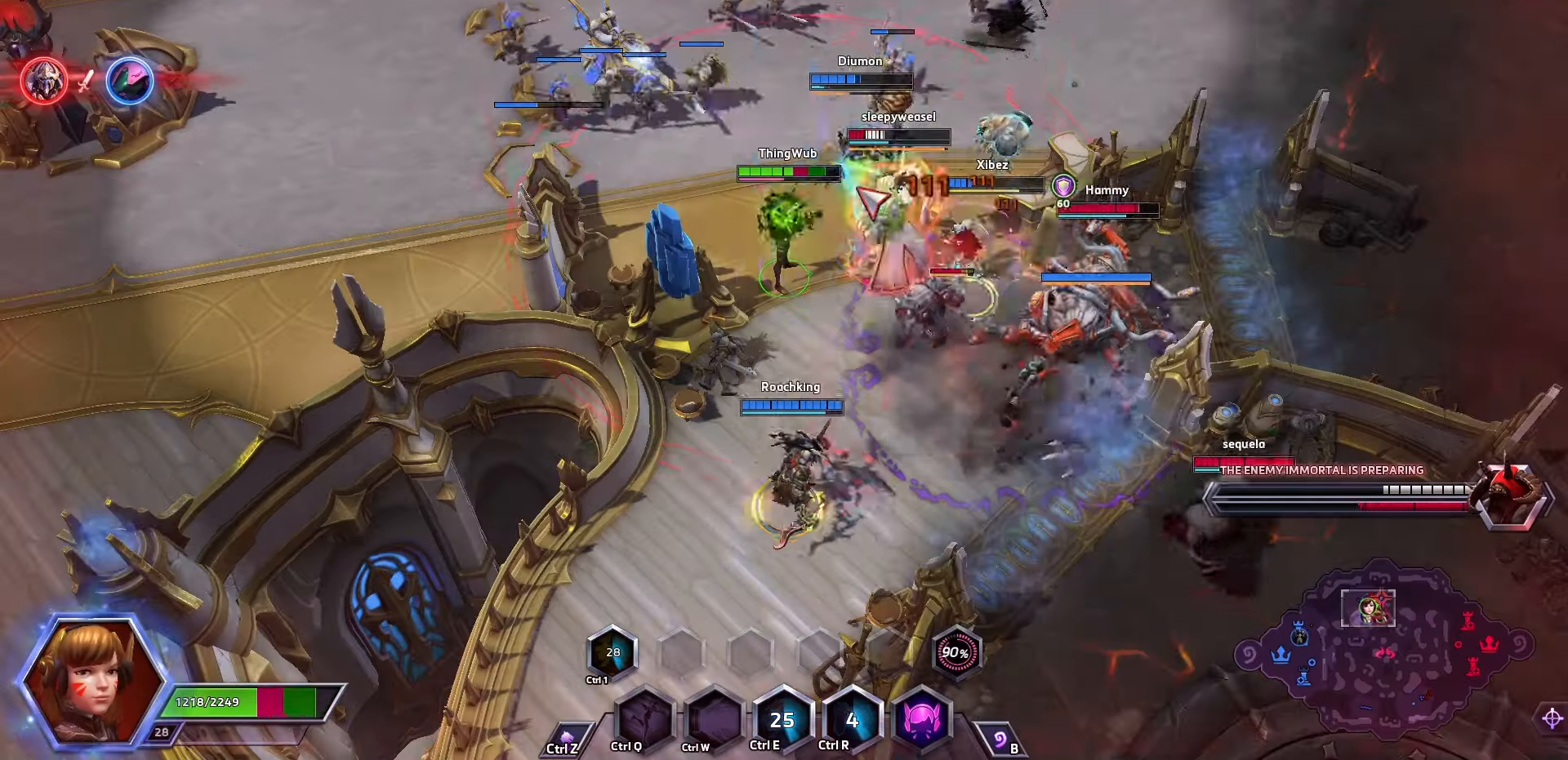
{"keys": [], "events": [[300, "a", "down"], [366, "a", "up"]]}
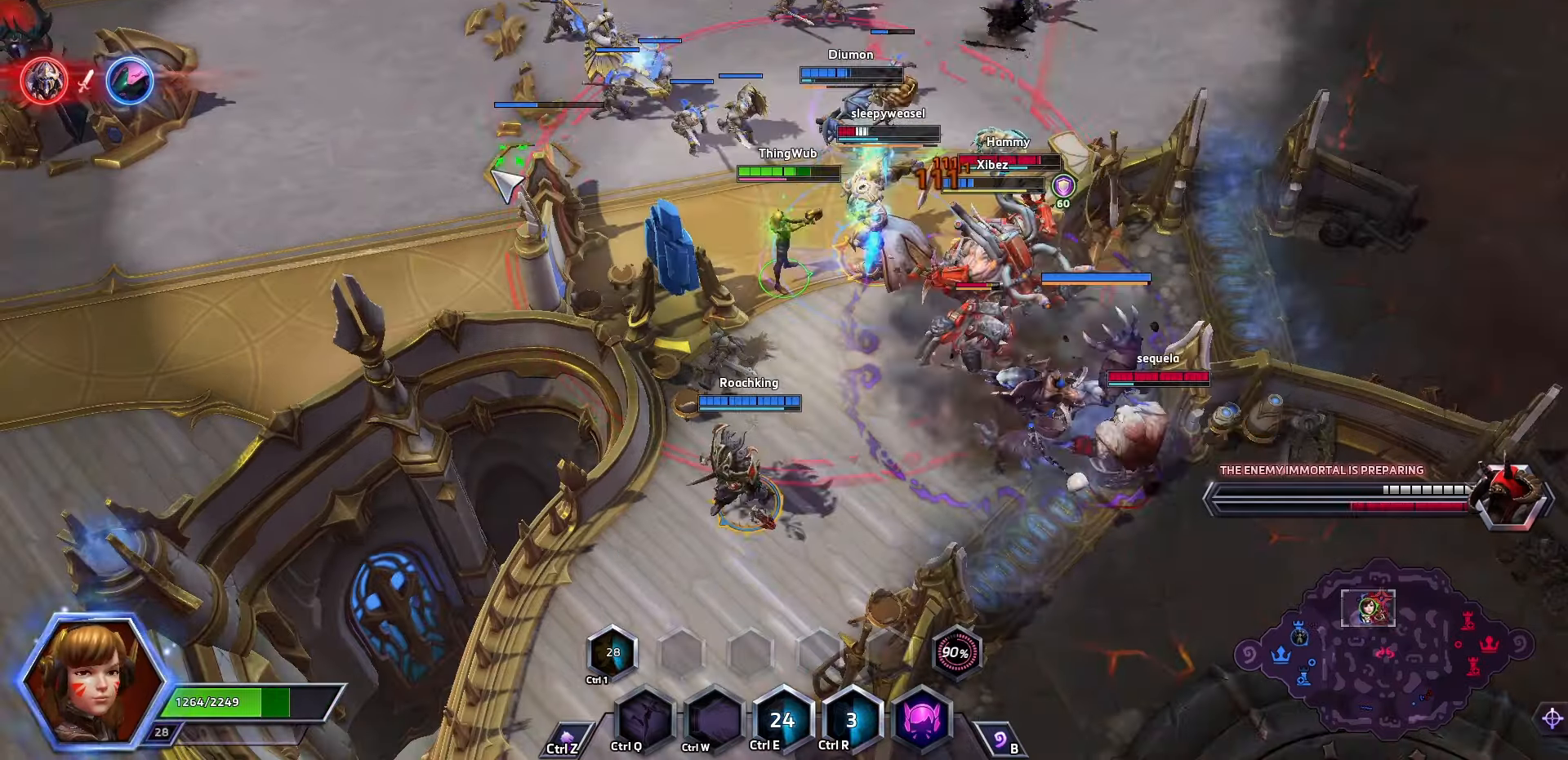
{"keys": [], "events": []}
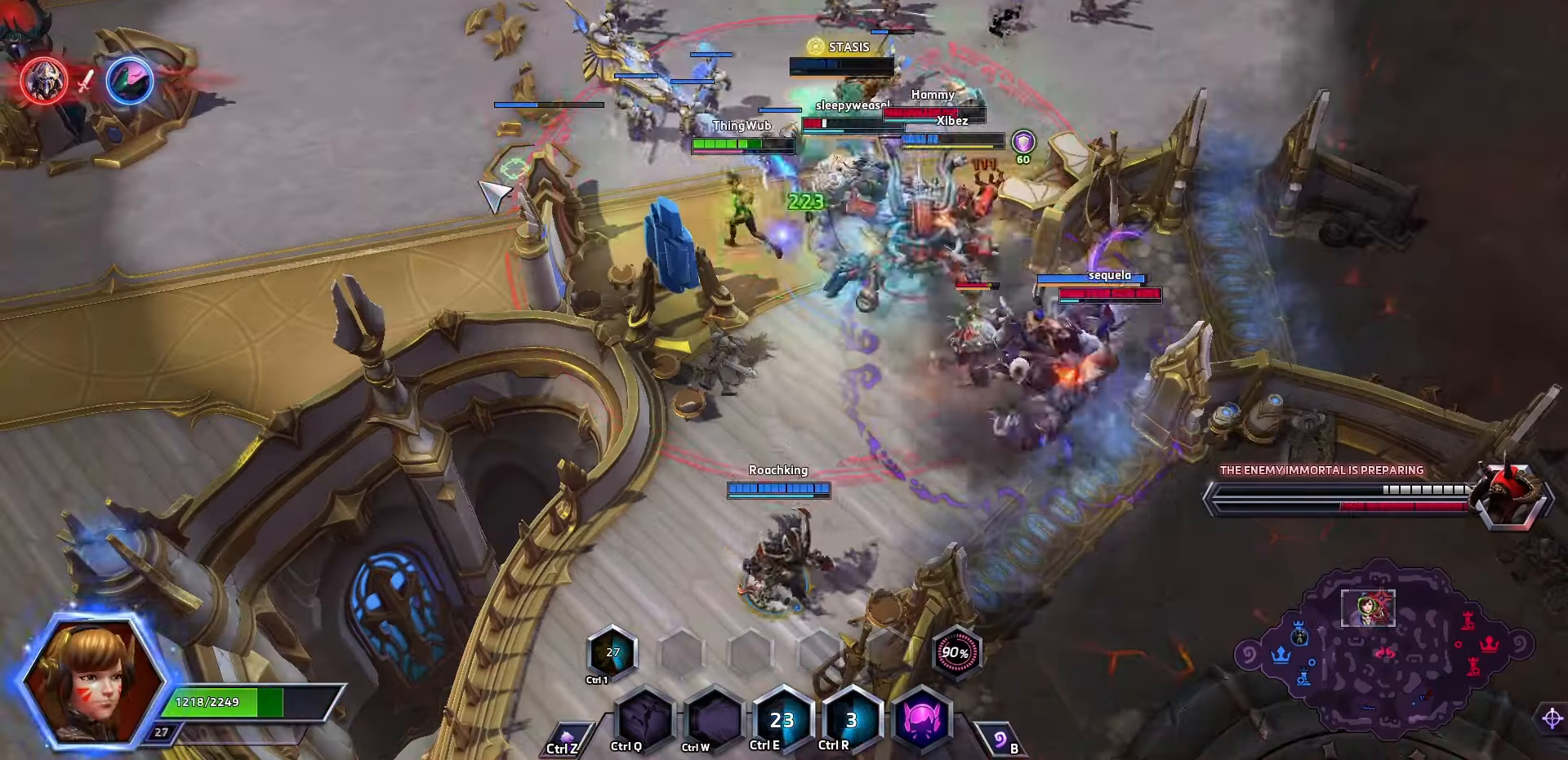
{"keys": ["space"], "events": [[466, "space", "down"]]}
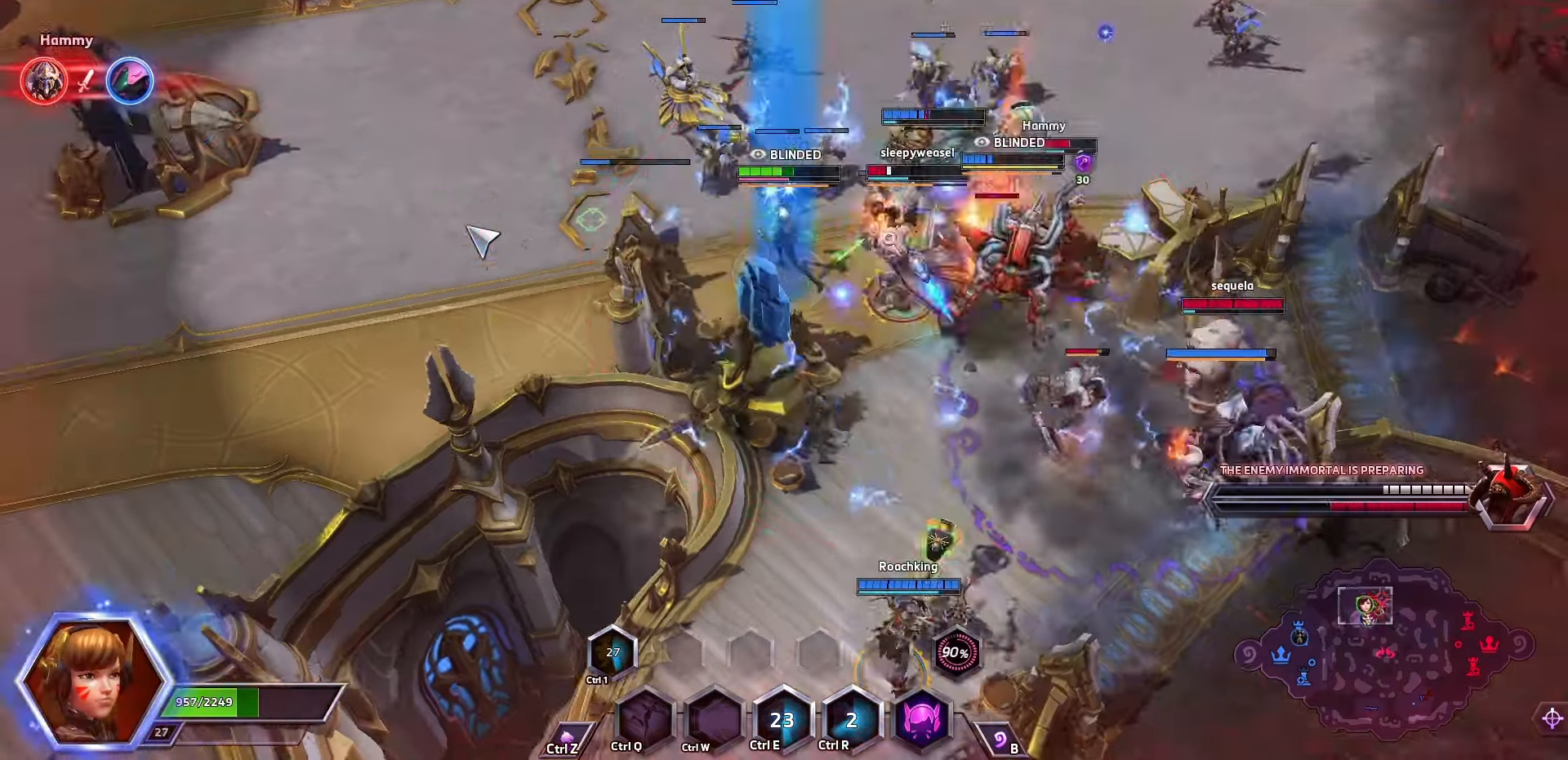
{"keys": ["space"], "events": []}
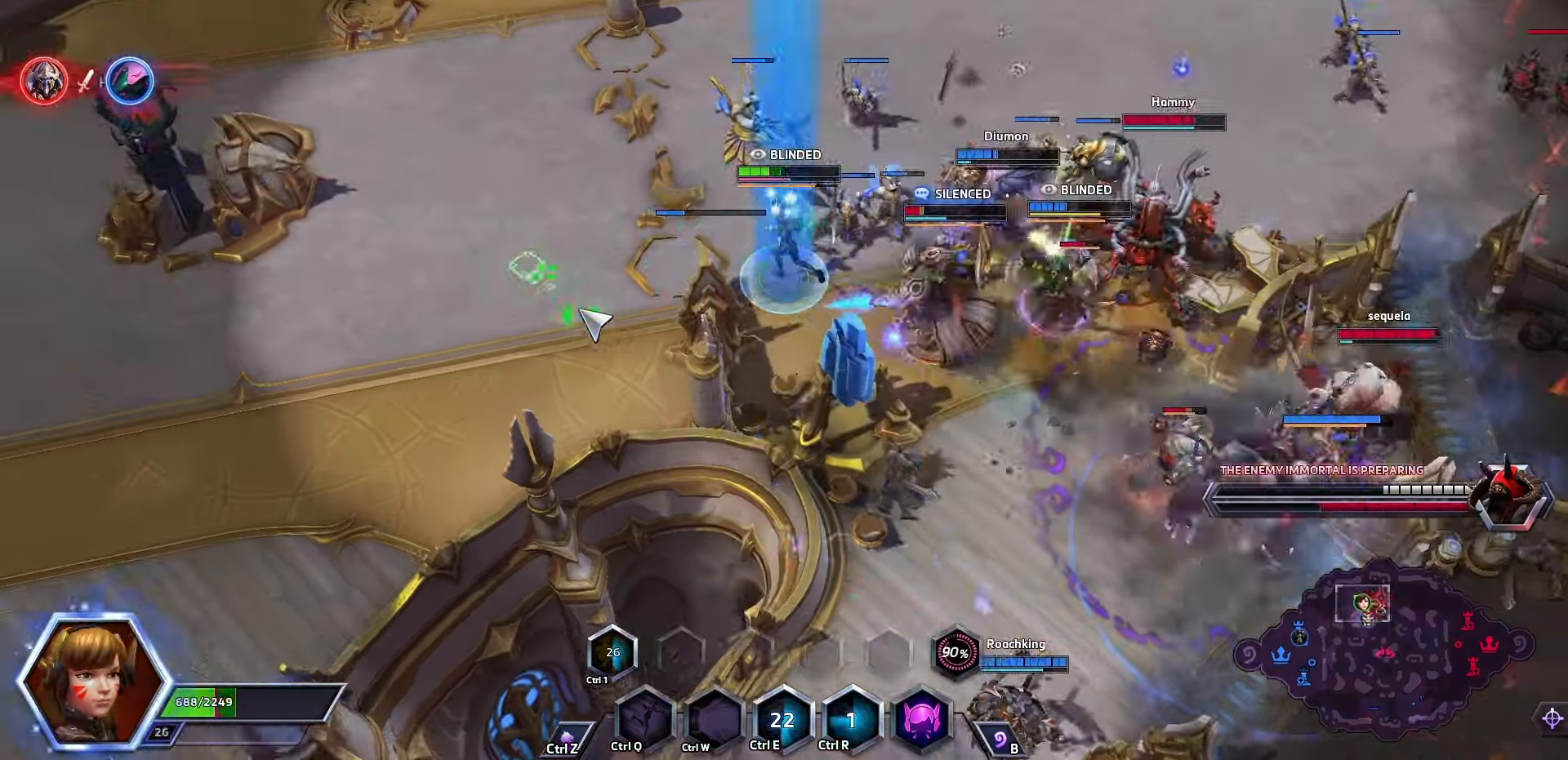
{"keys": ["space"], "events": []}
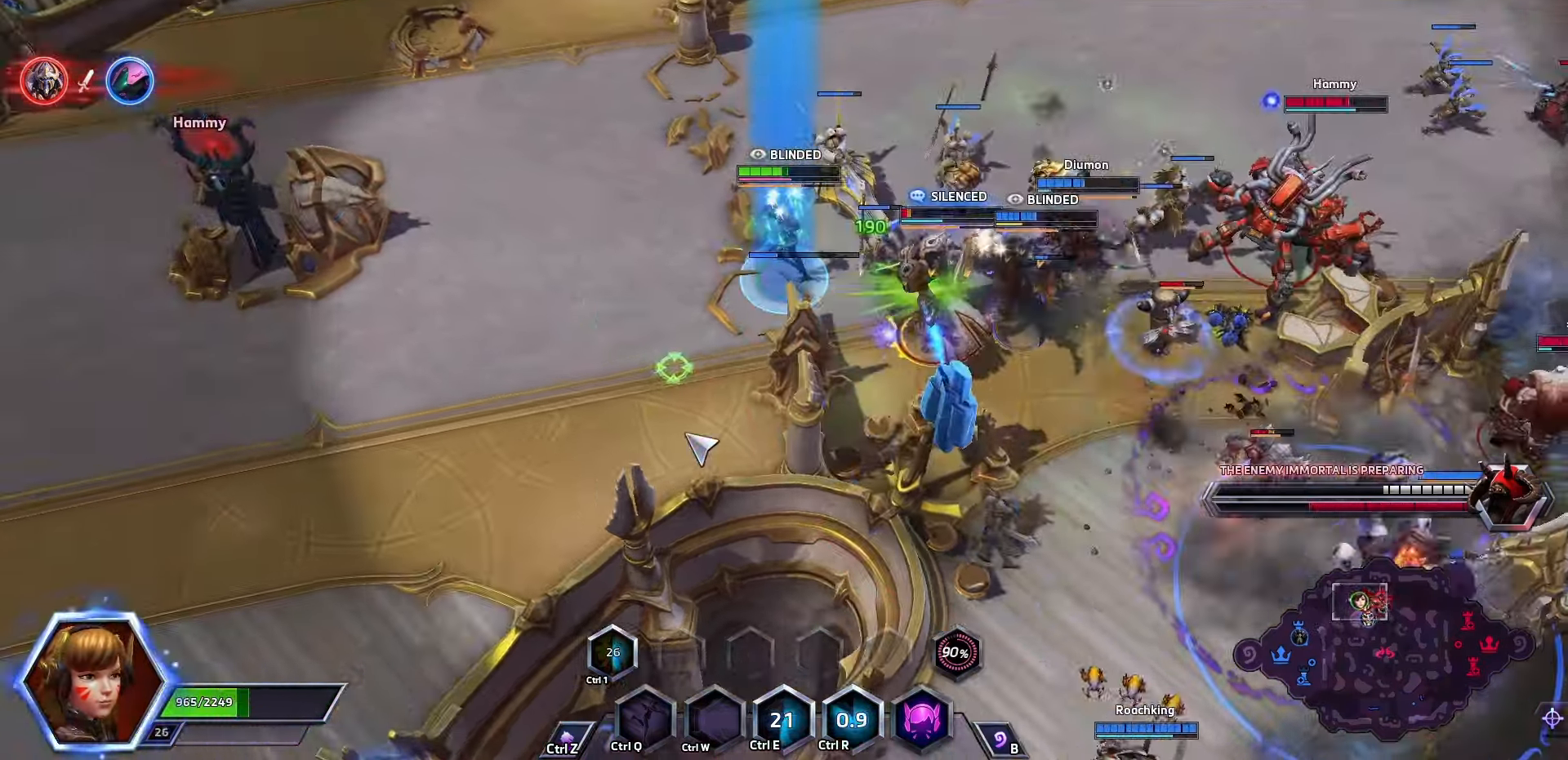
{"keys": [], "events": [[366, "space", "up"]]}
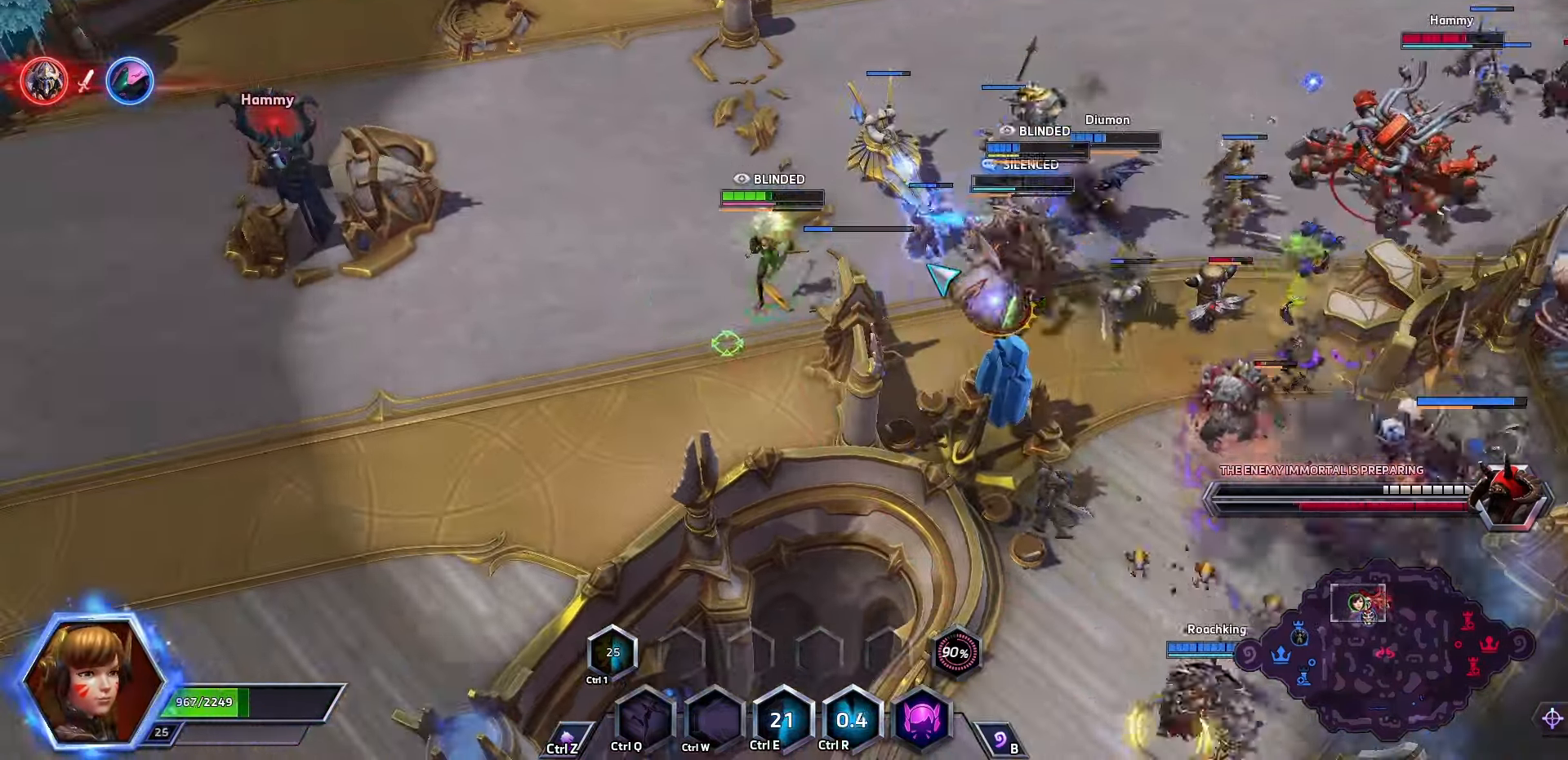
{"keys": [], "events": []}
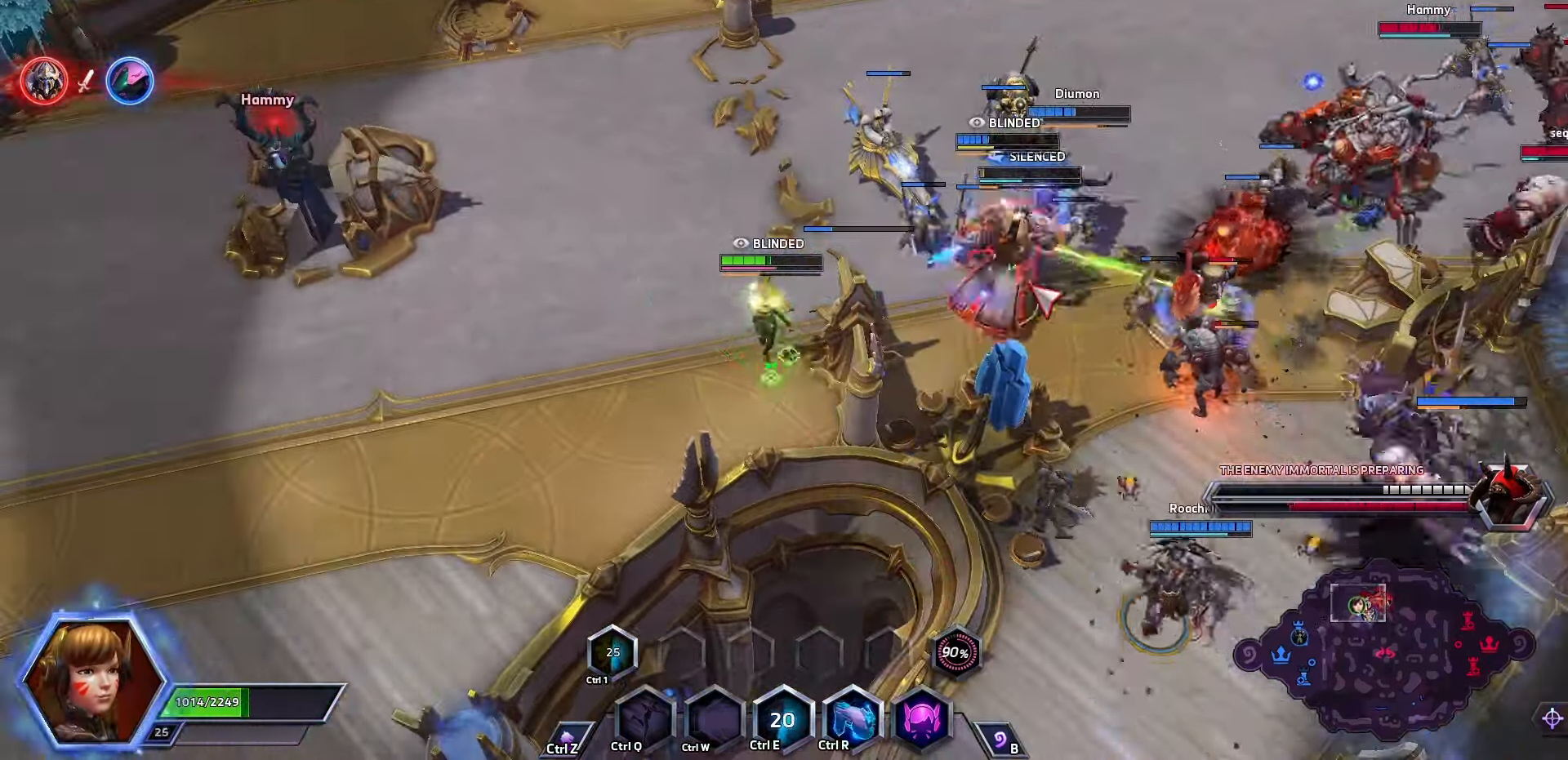
{"keys": [], "events": []}
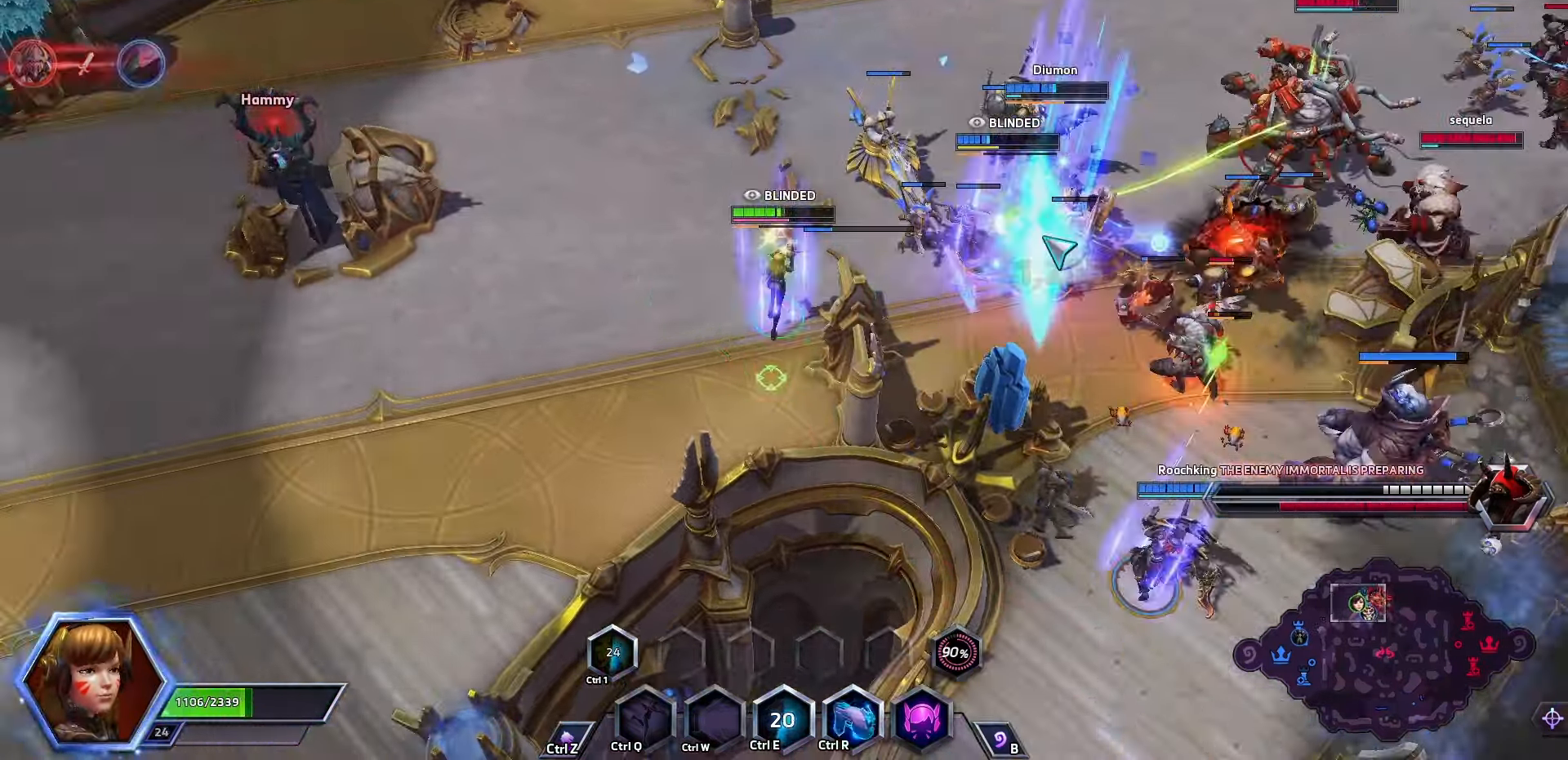
{"keys": ["space"], "events": [[267, "space", "down"]]}
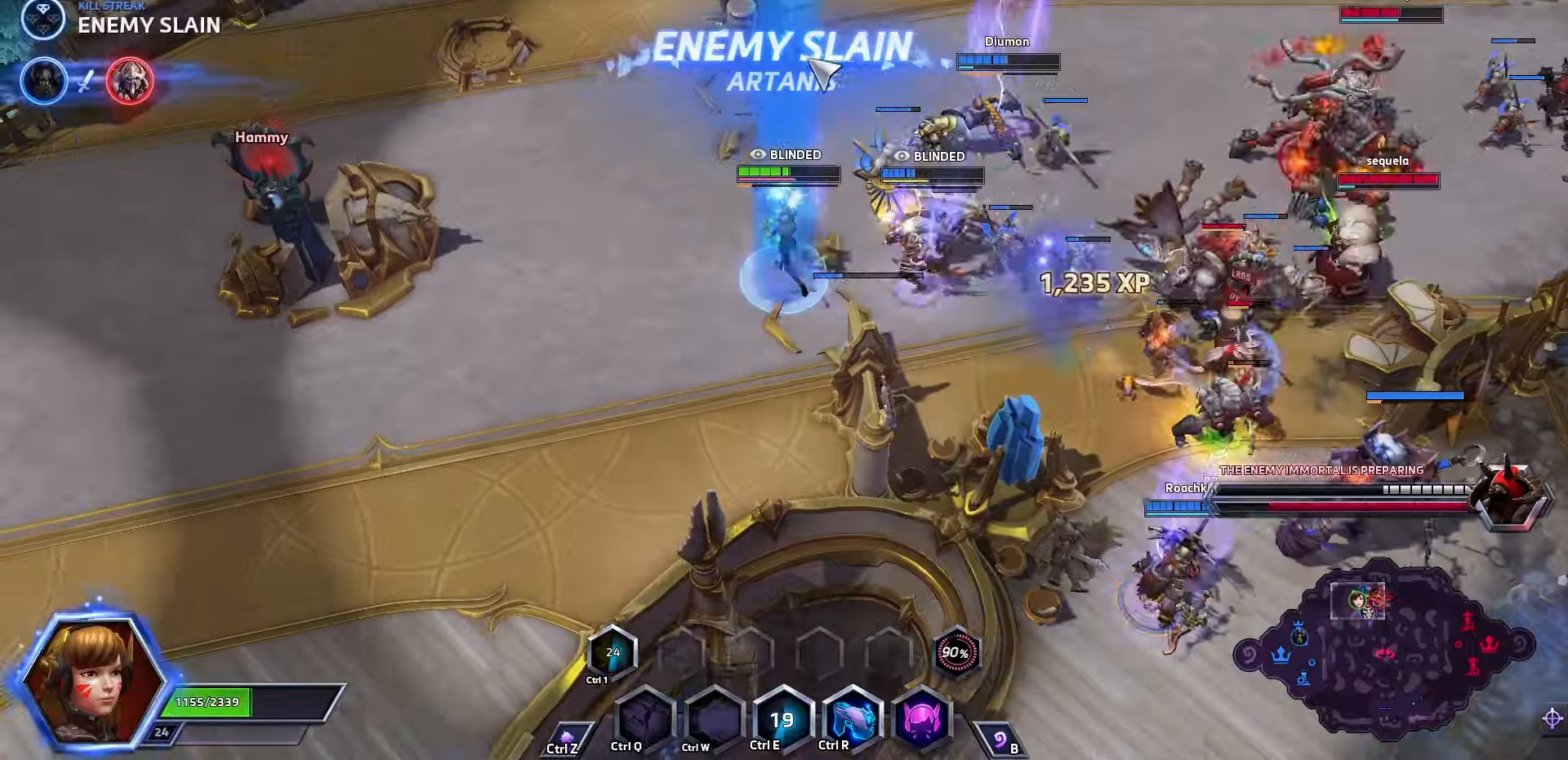
{"keys": ["space"], "events": []}
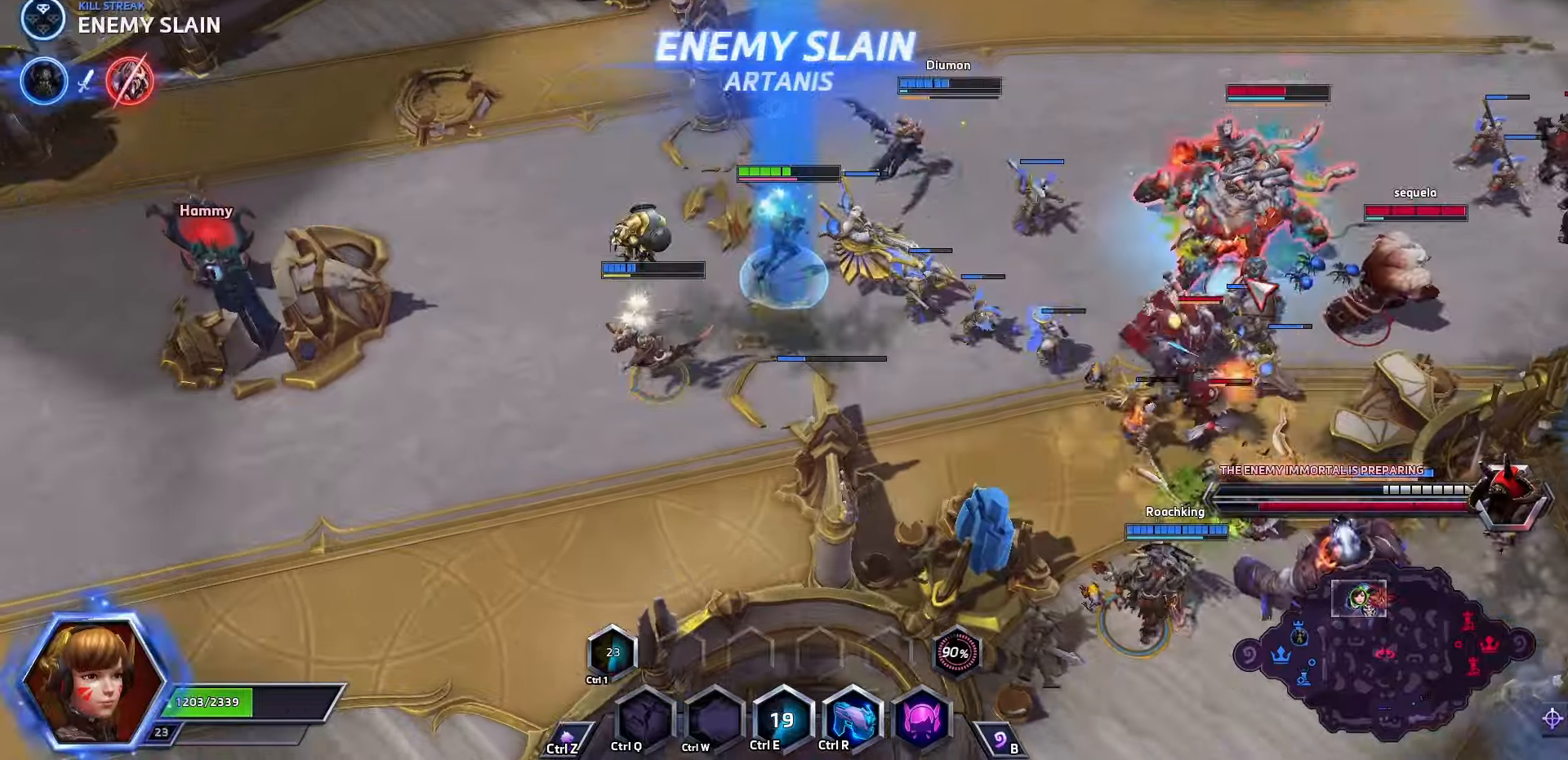
{"keys": [], "events": [[133, "r", "down"], [267, "r", "up"], [267, "space", "up"]]}
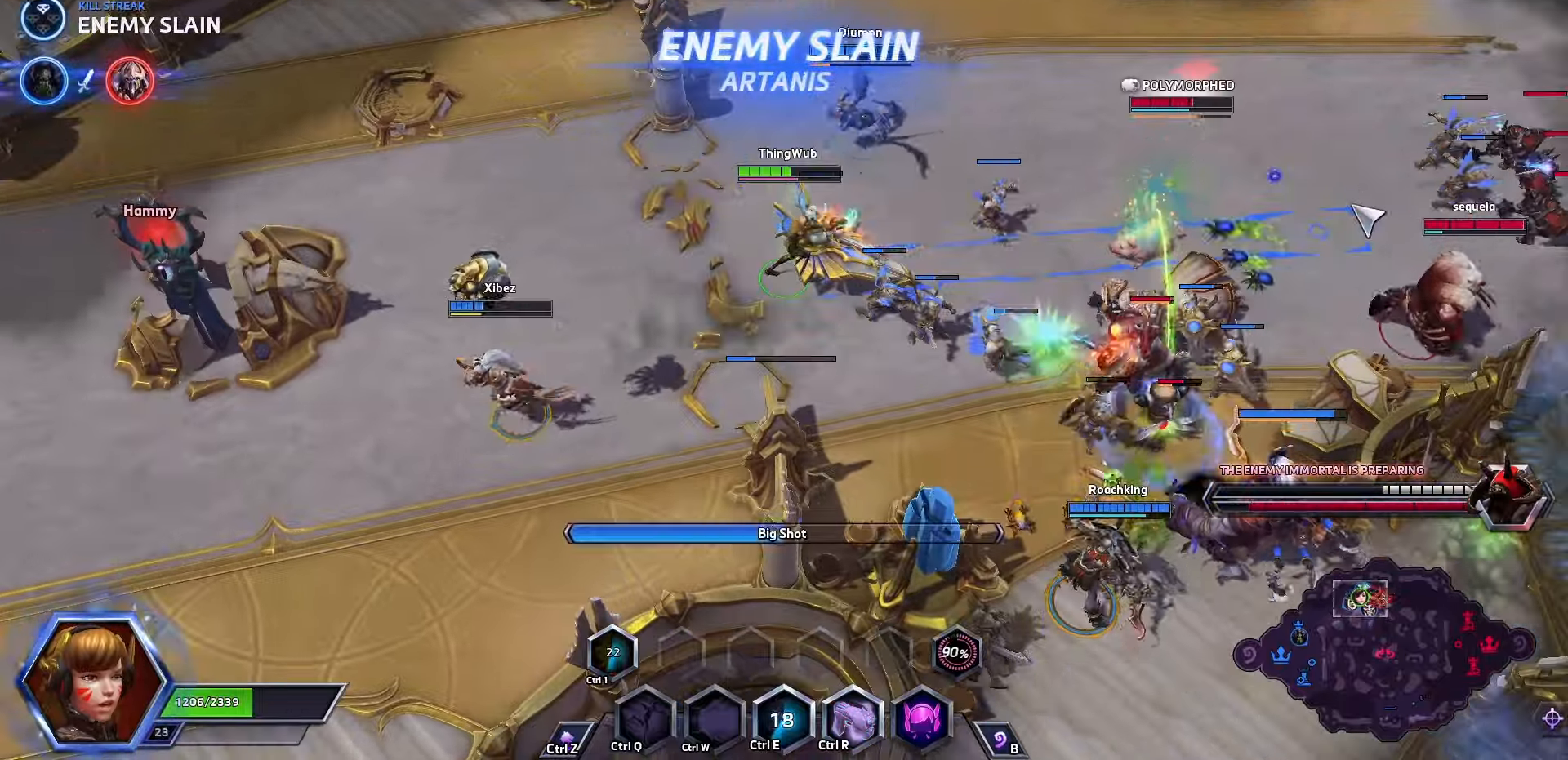
{"keys": ["space"], "events": [[200, "space", "down"]]}
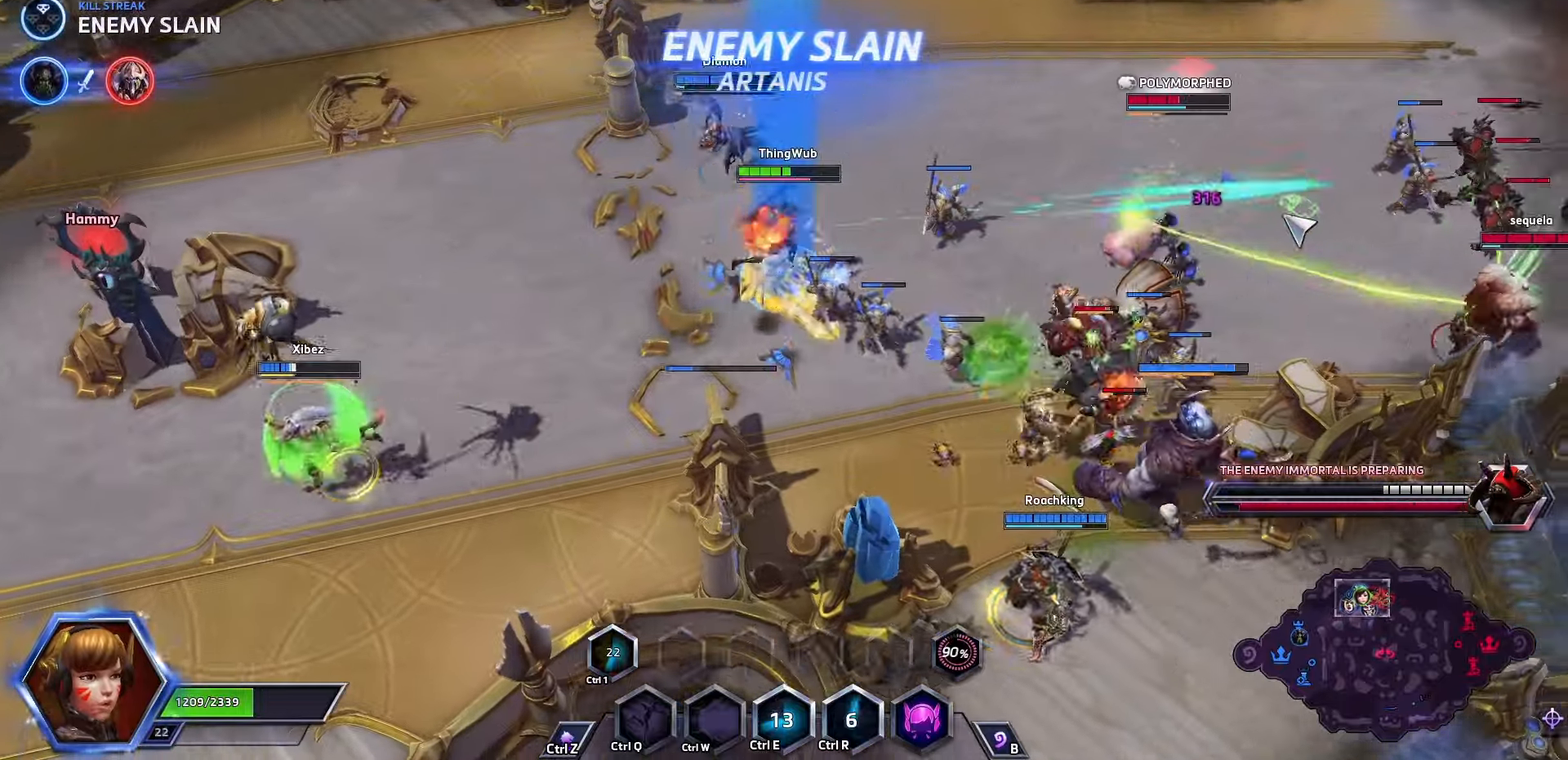
{"keys": ["space"], "events": []}
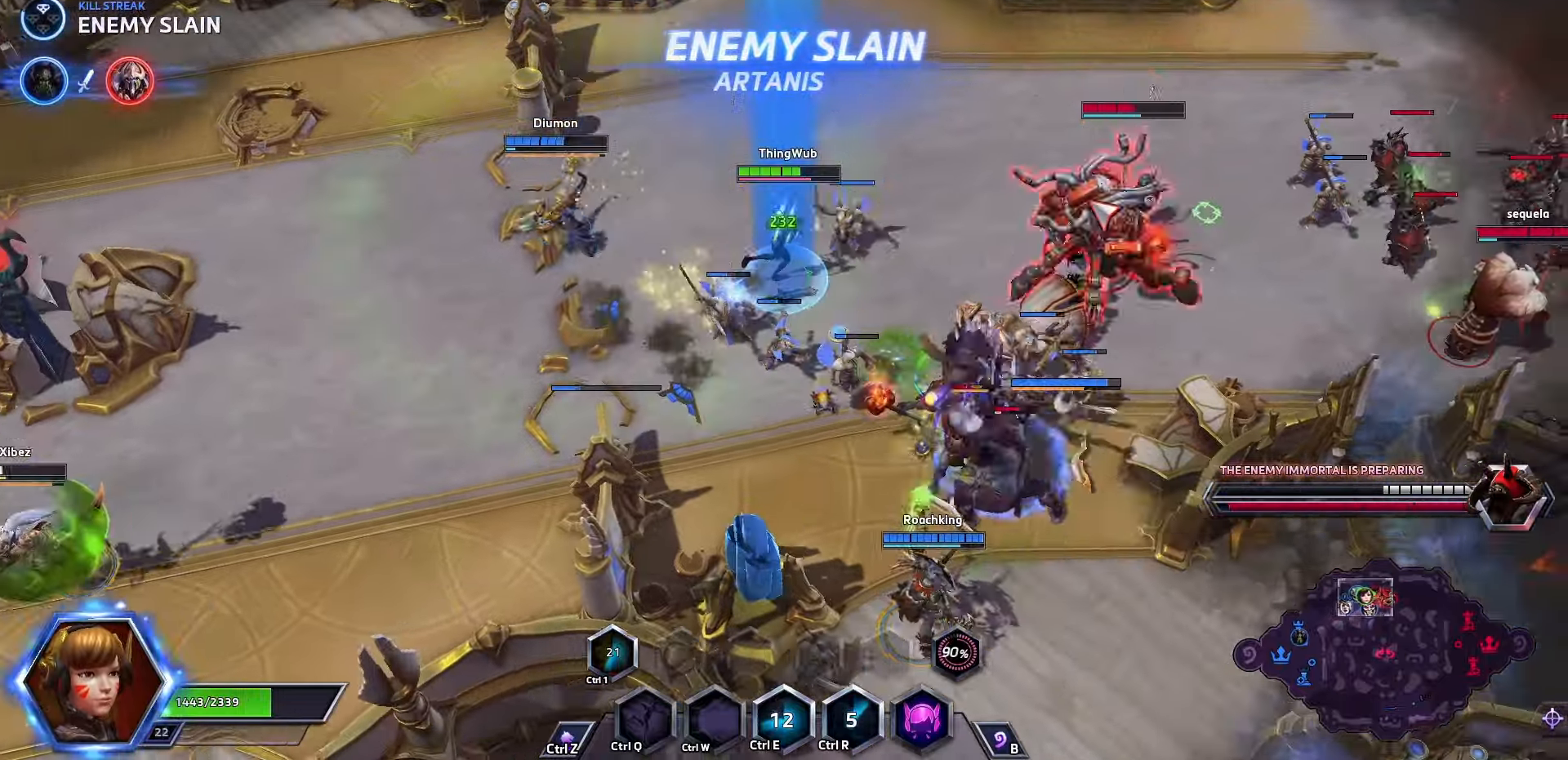
{"keys": ["space"], "events": [[133, "a", "down"], [167, "a", "up"], [233, "a", "down"], [367, "a", "up"]]}